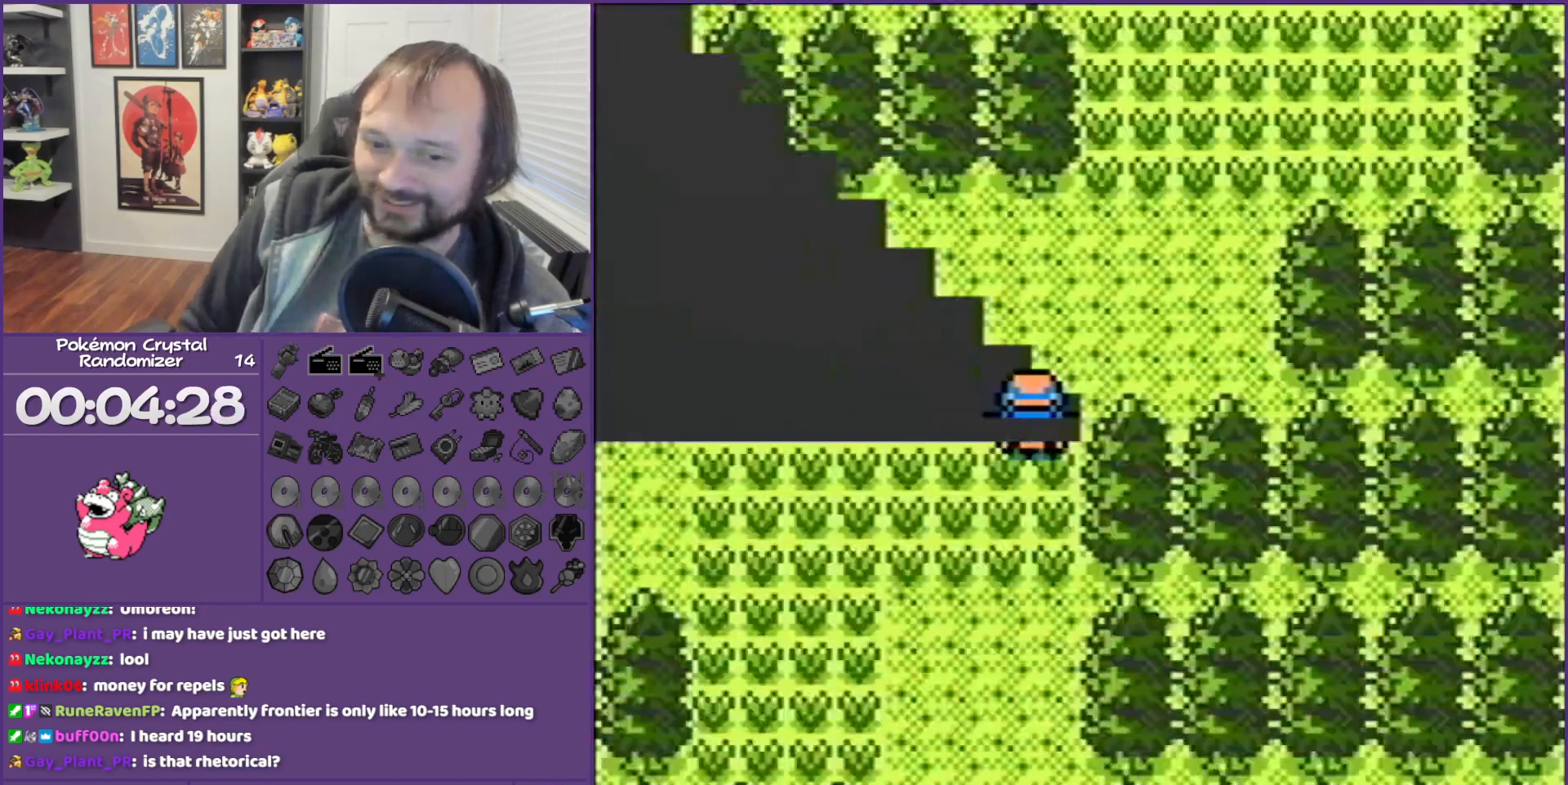
Gameplay with a controller (Nintendo layout); each line is a JSON object with the inputs held at the frame after it. "events" lists button and stick changes between this image and that frame as [ms after this image, input, new state], when the widget could be followed in between. Not read: L3 R3.
{"buttons": ["B"], "events": []}
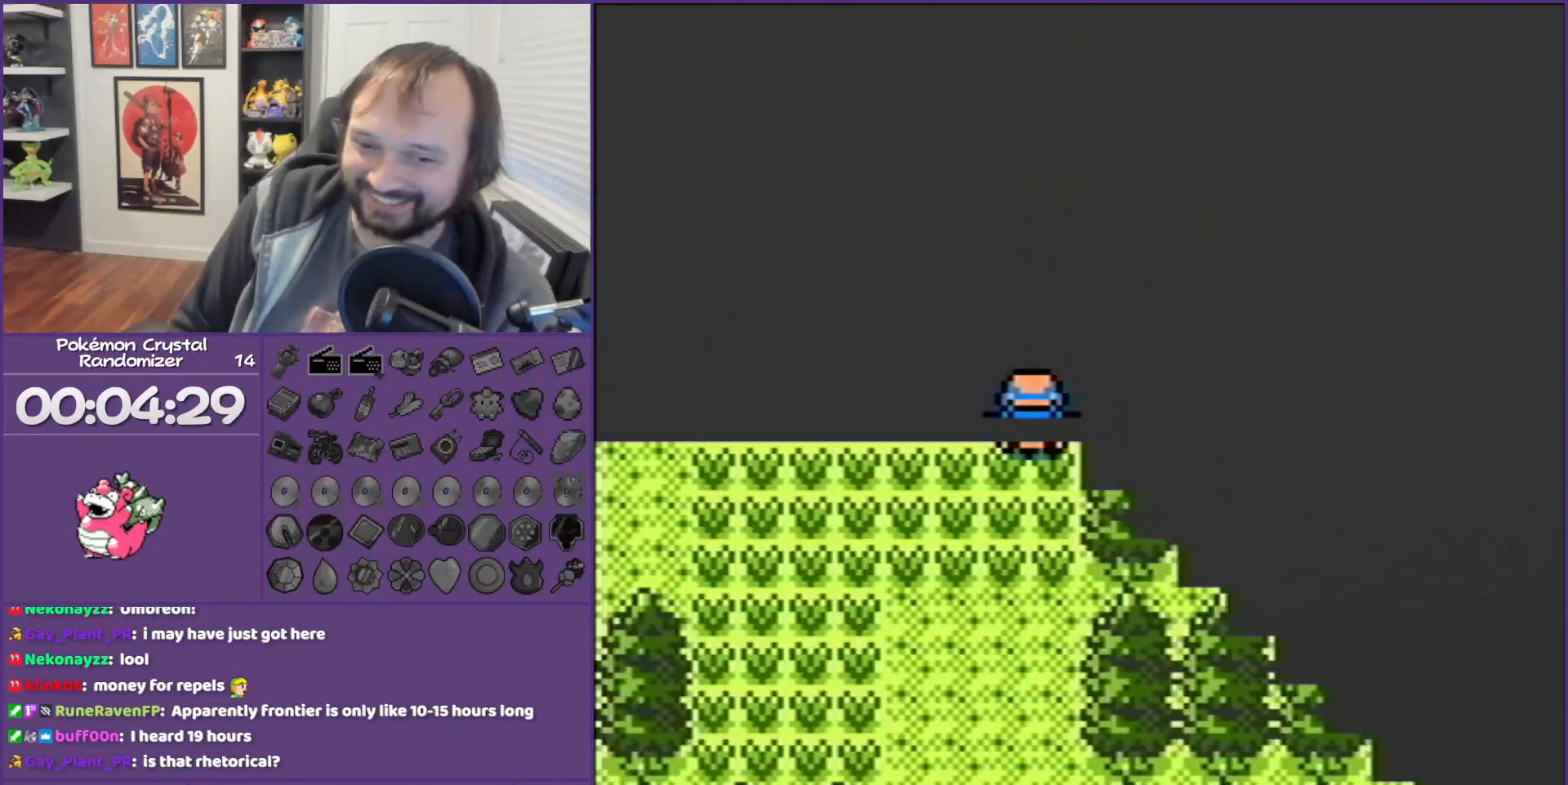
{"buttons": ["B"], "events": []}
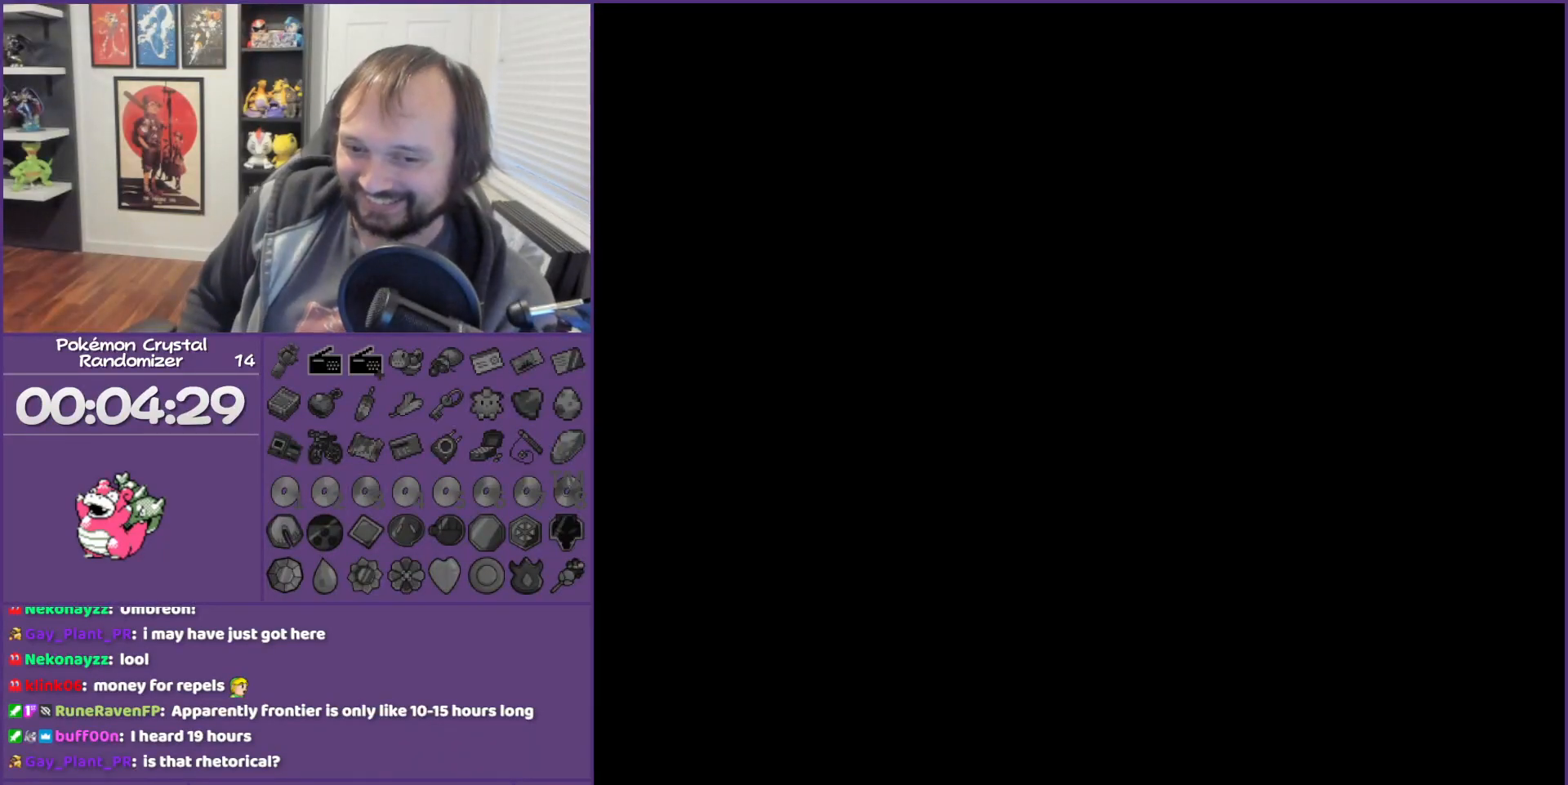
{"buttons": ["B"], "events": []}
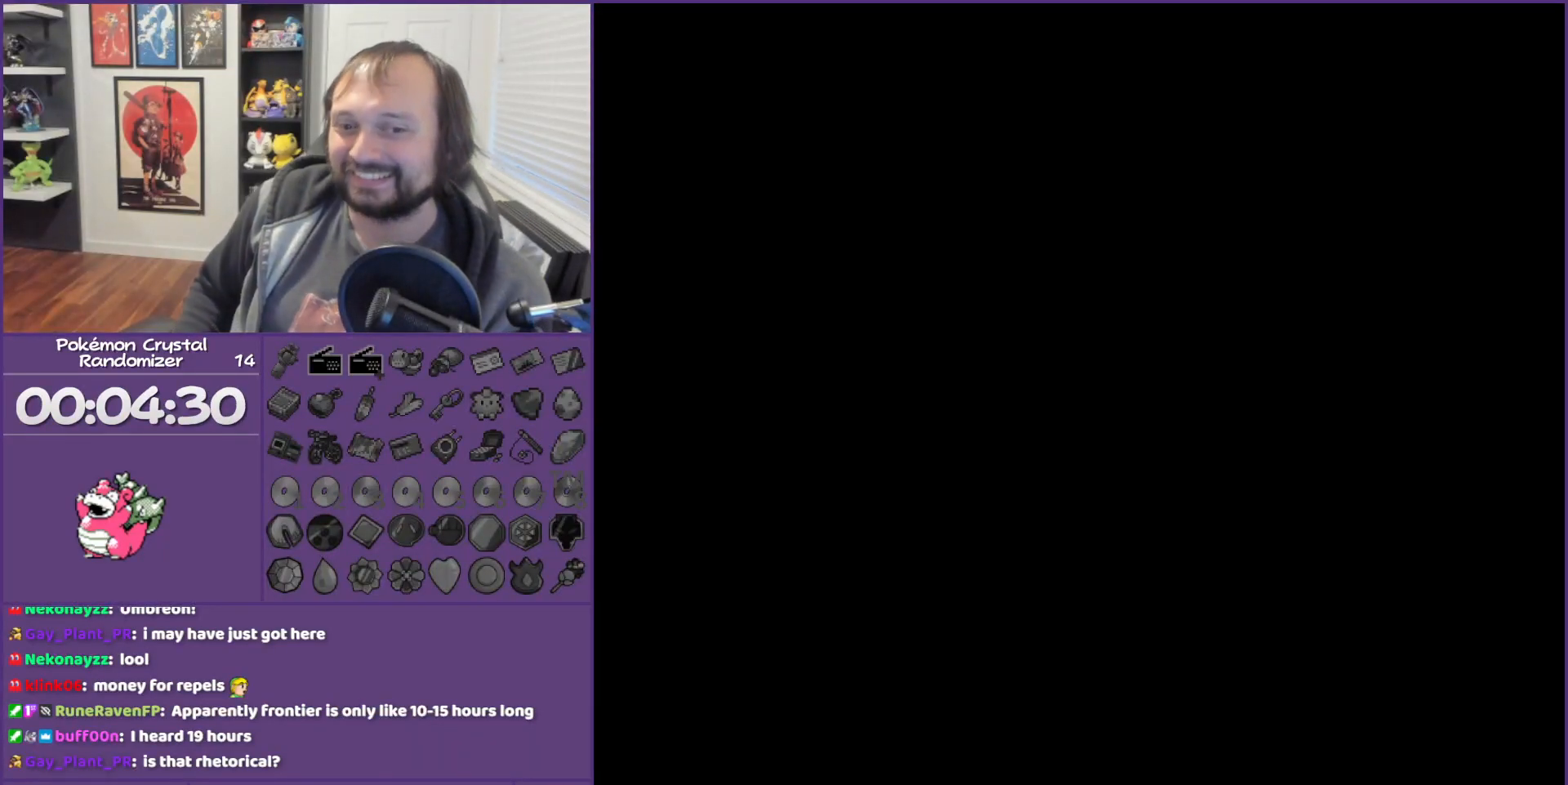
{"buttons": ["B"], "events": []}
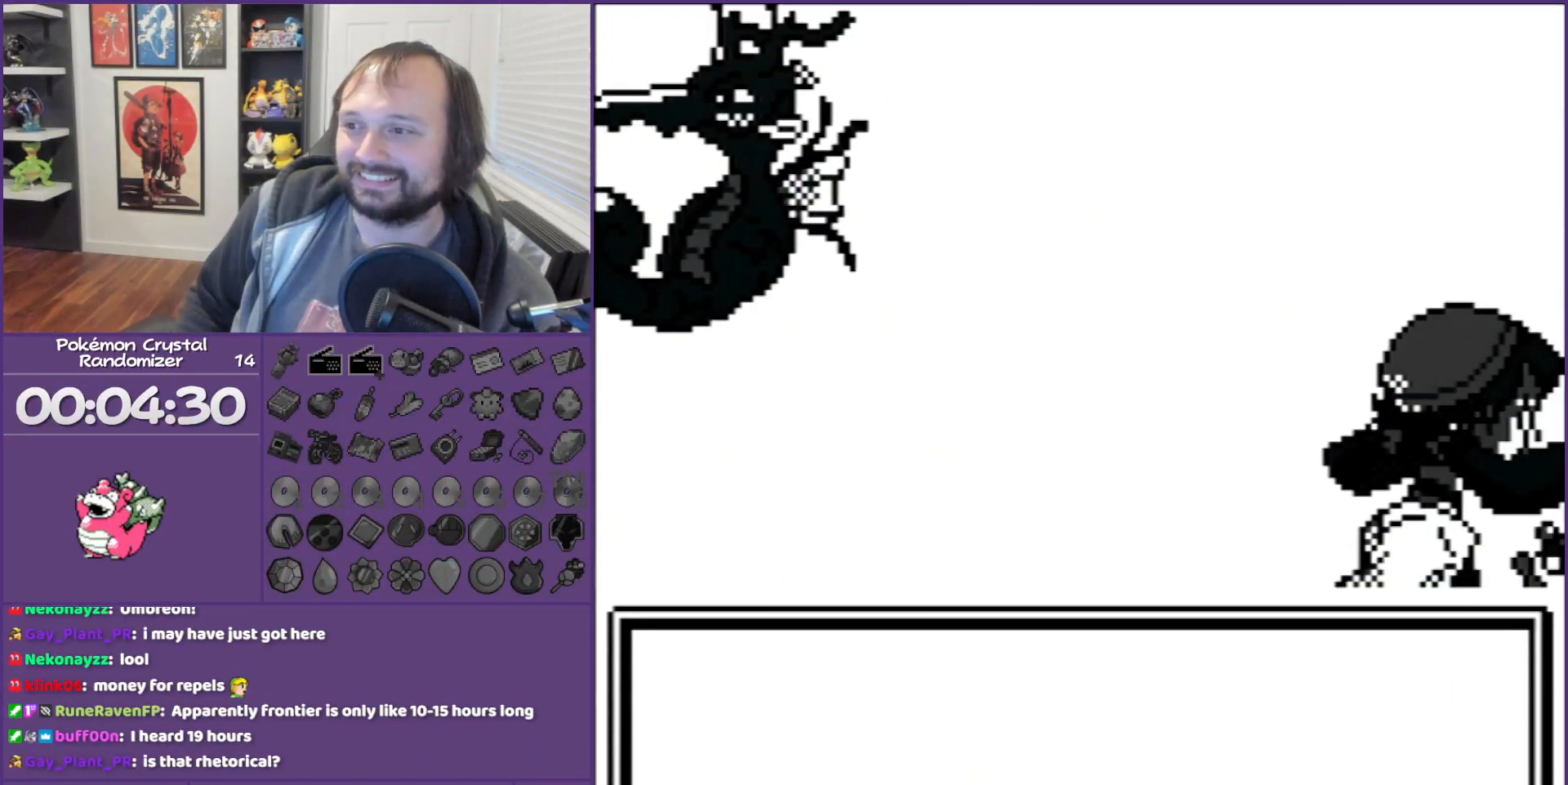
{"buttons": ["B"], "events": []}
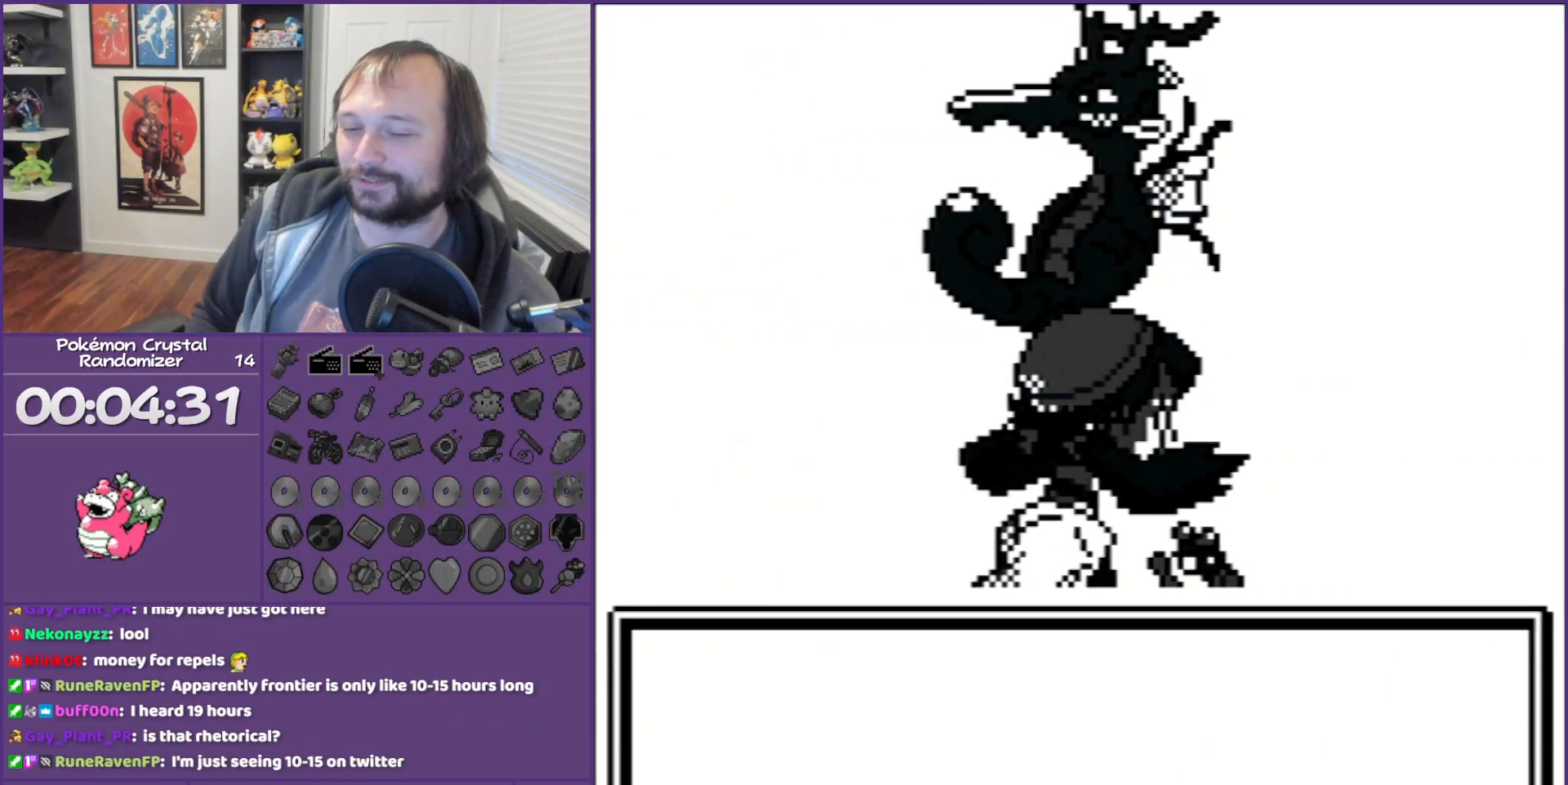
{"buttons": ["B"], "events": []}
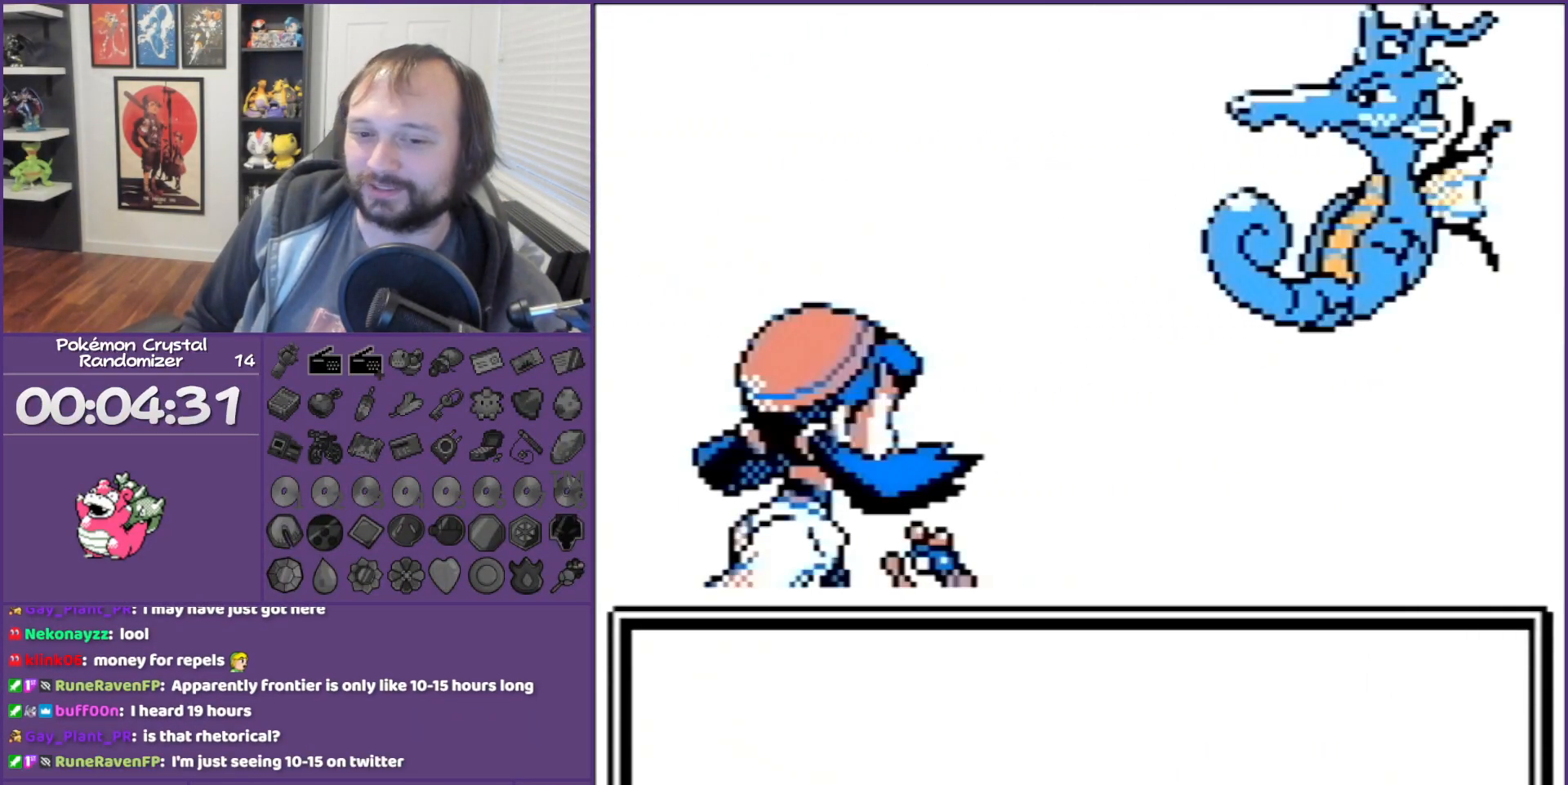
{"buttons": ["B"], "events": []}
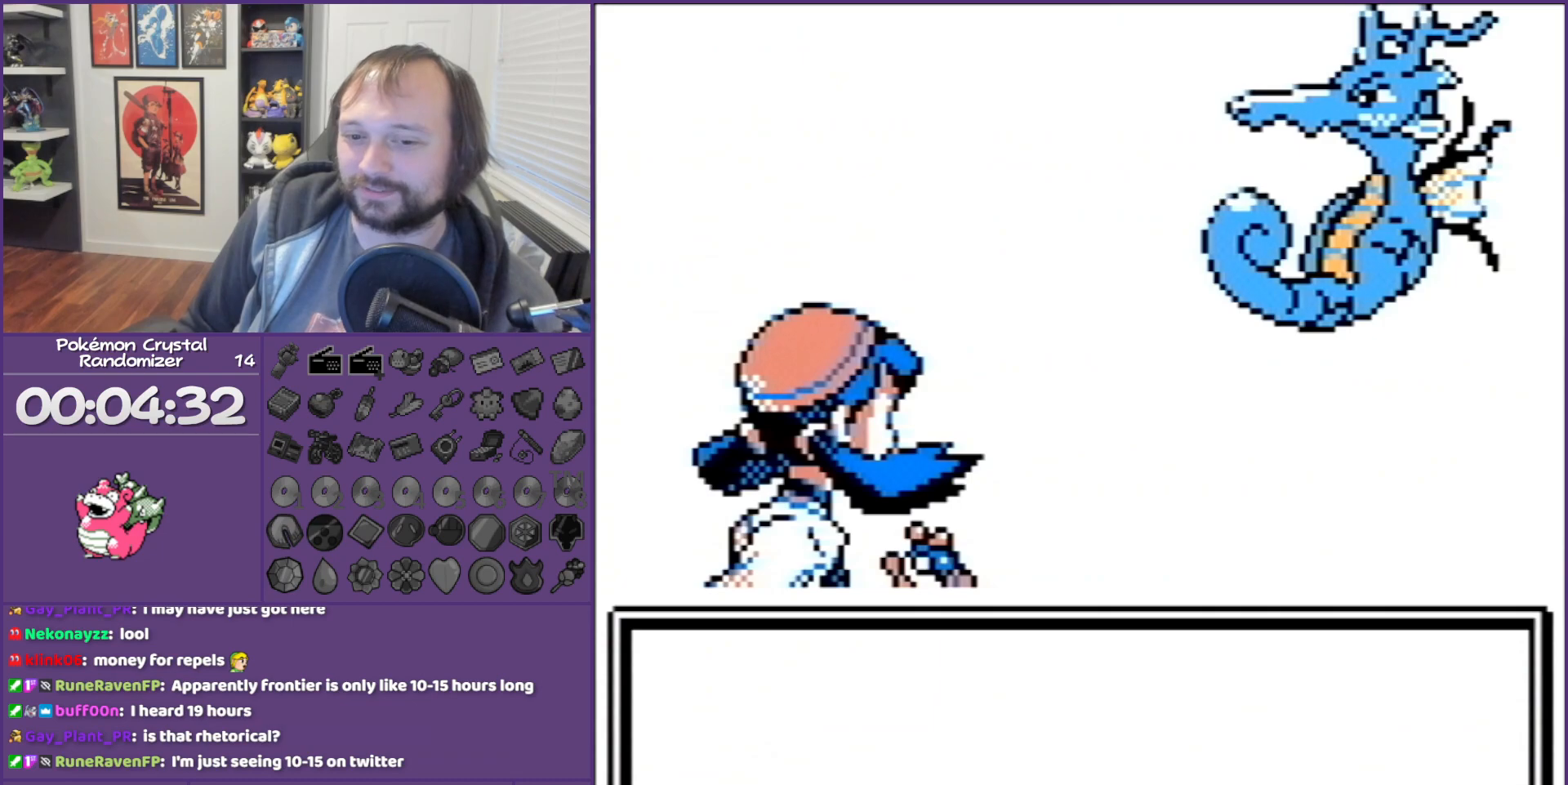
{"buttons": ["B"], "events": []}
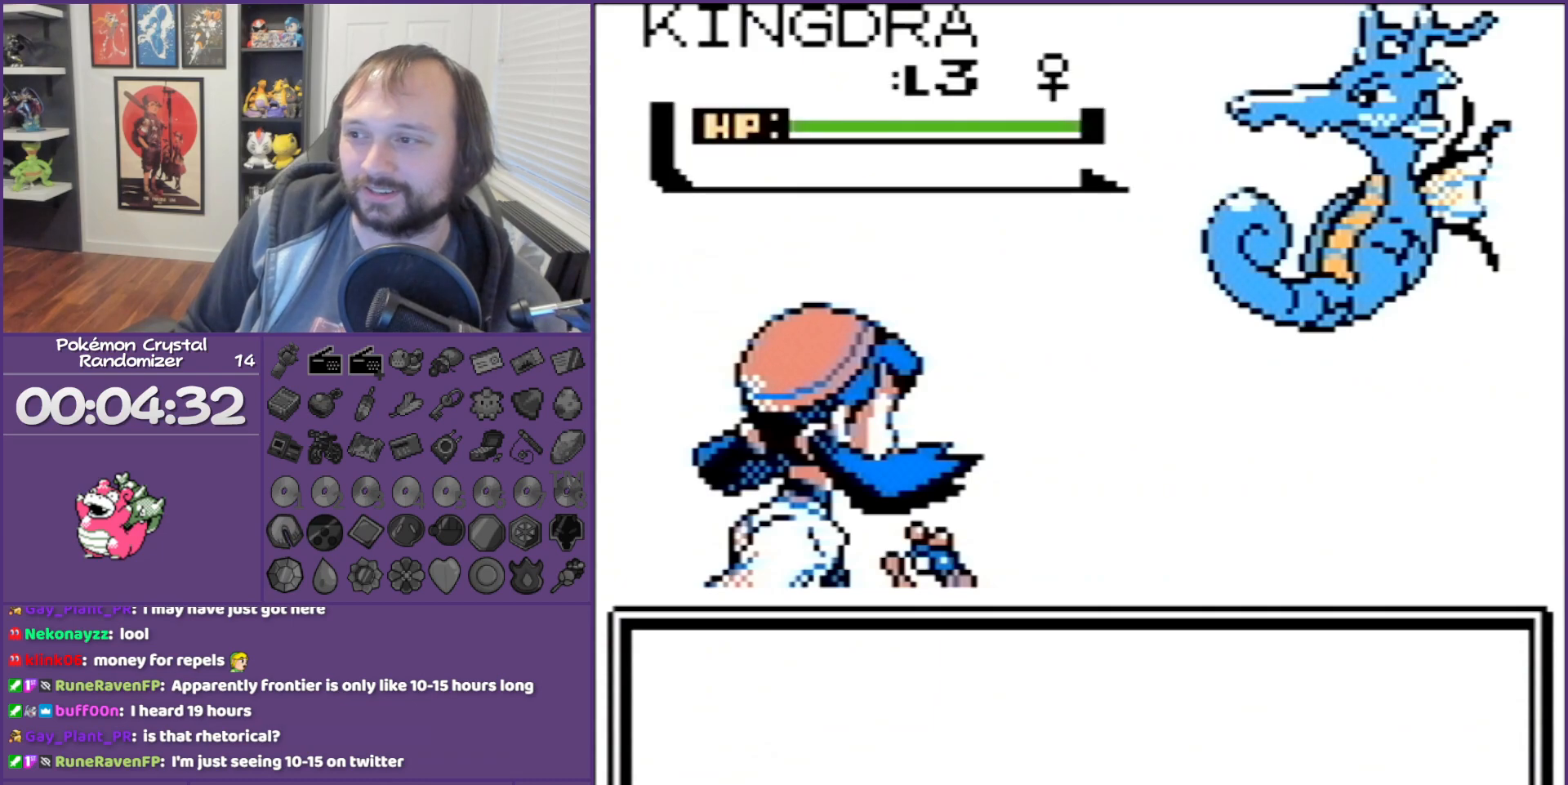
{"buttons": ["B"], "events": []}
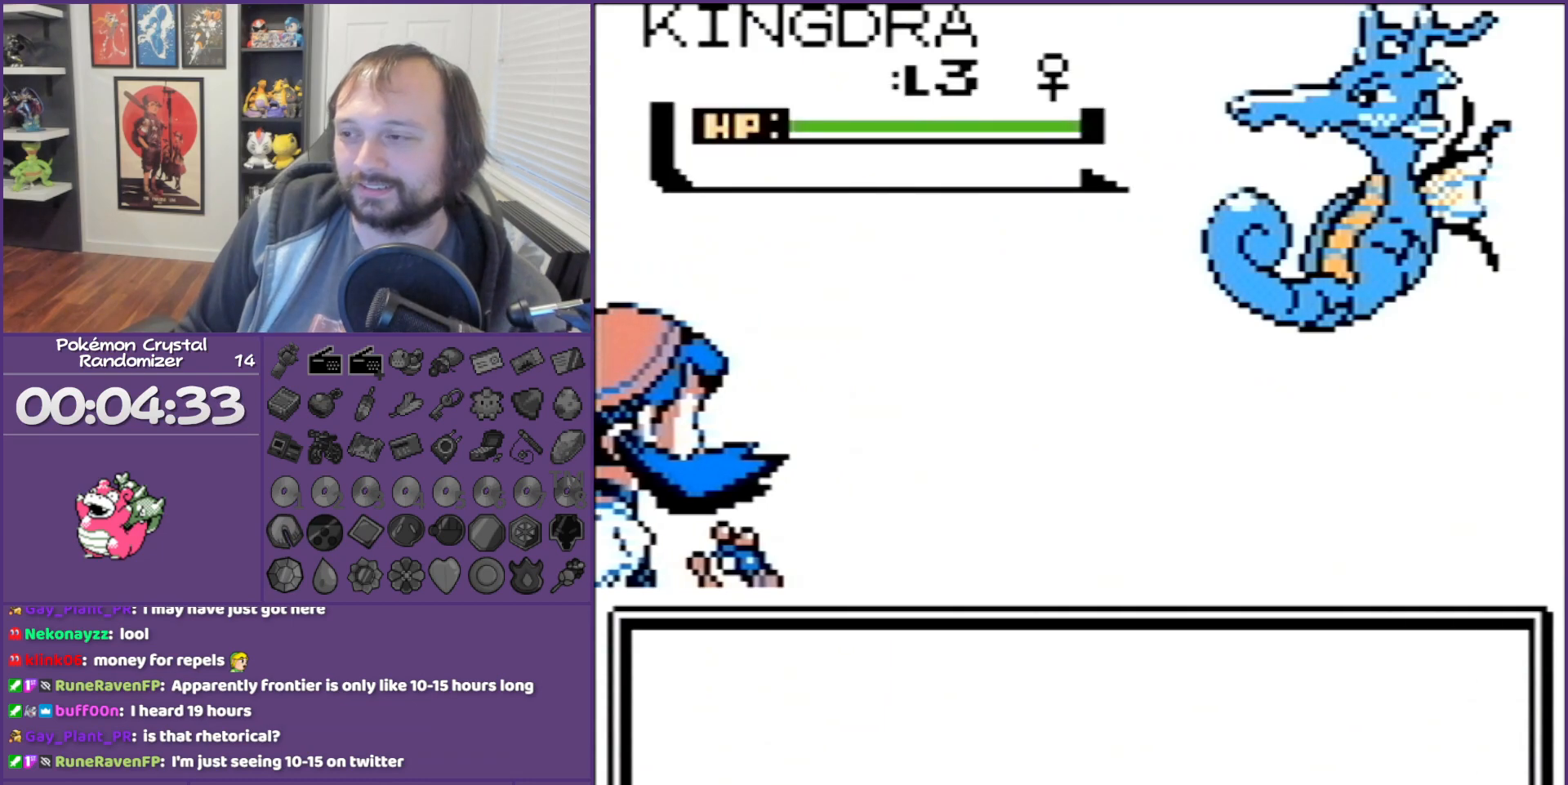
{"buttons": ["B"], "events": []}
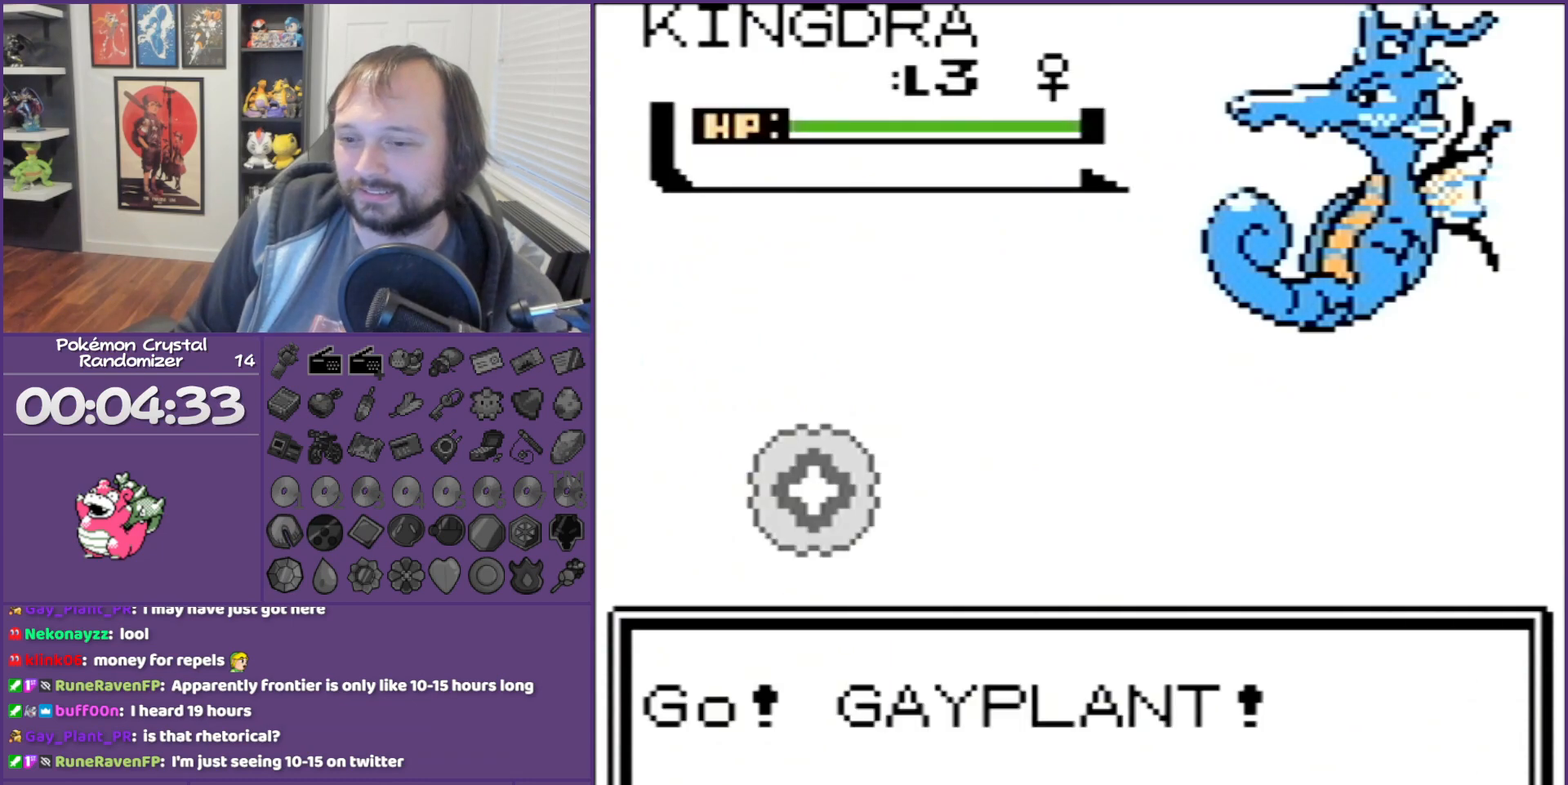
{"buttons": ["B"], "events": []}
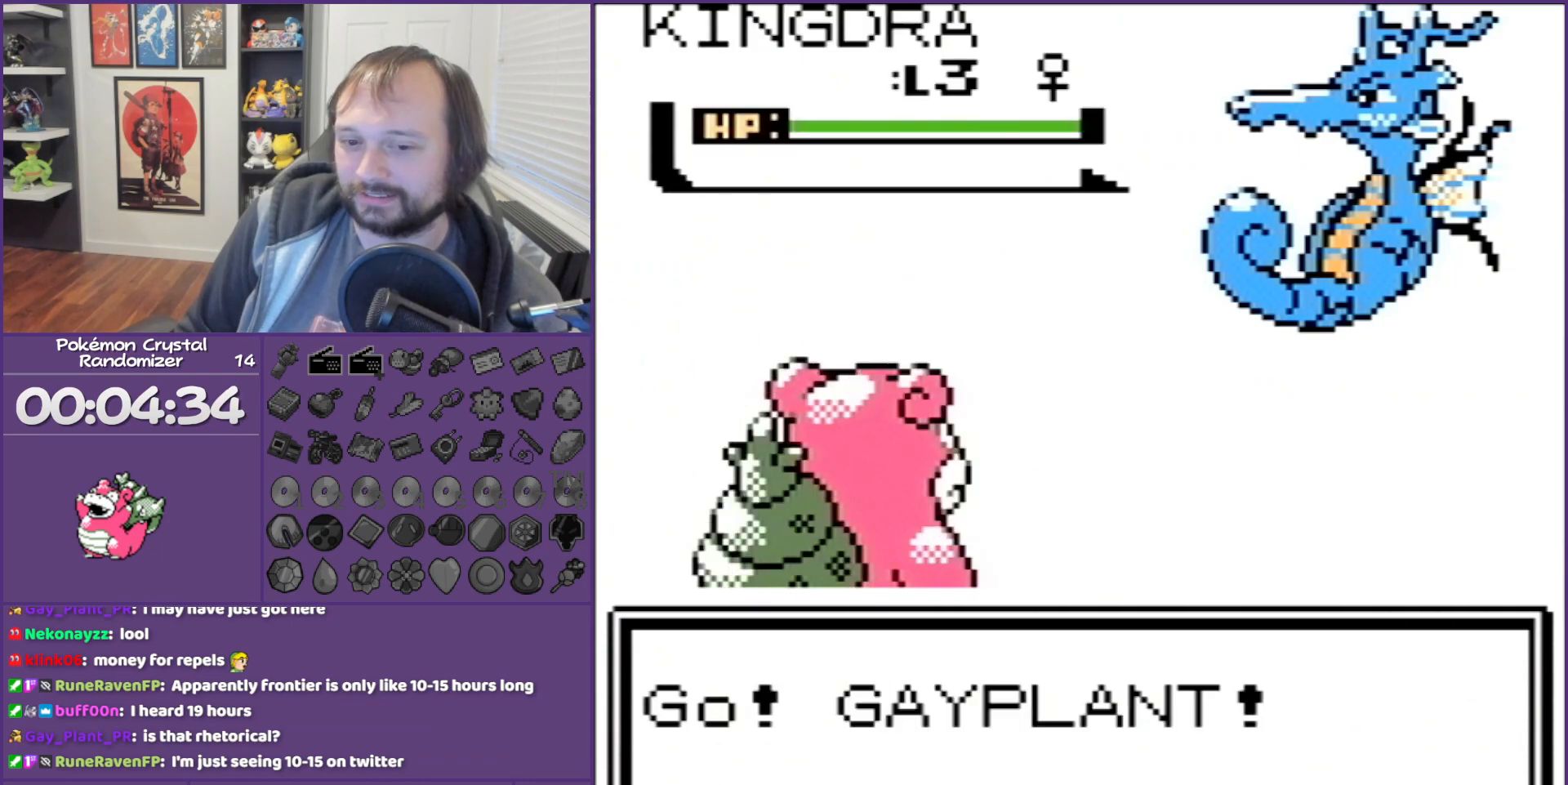
{"buttons": ["B"], "events": []}
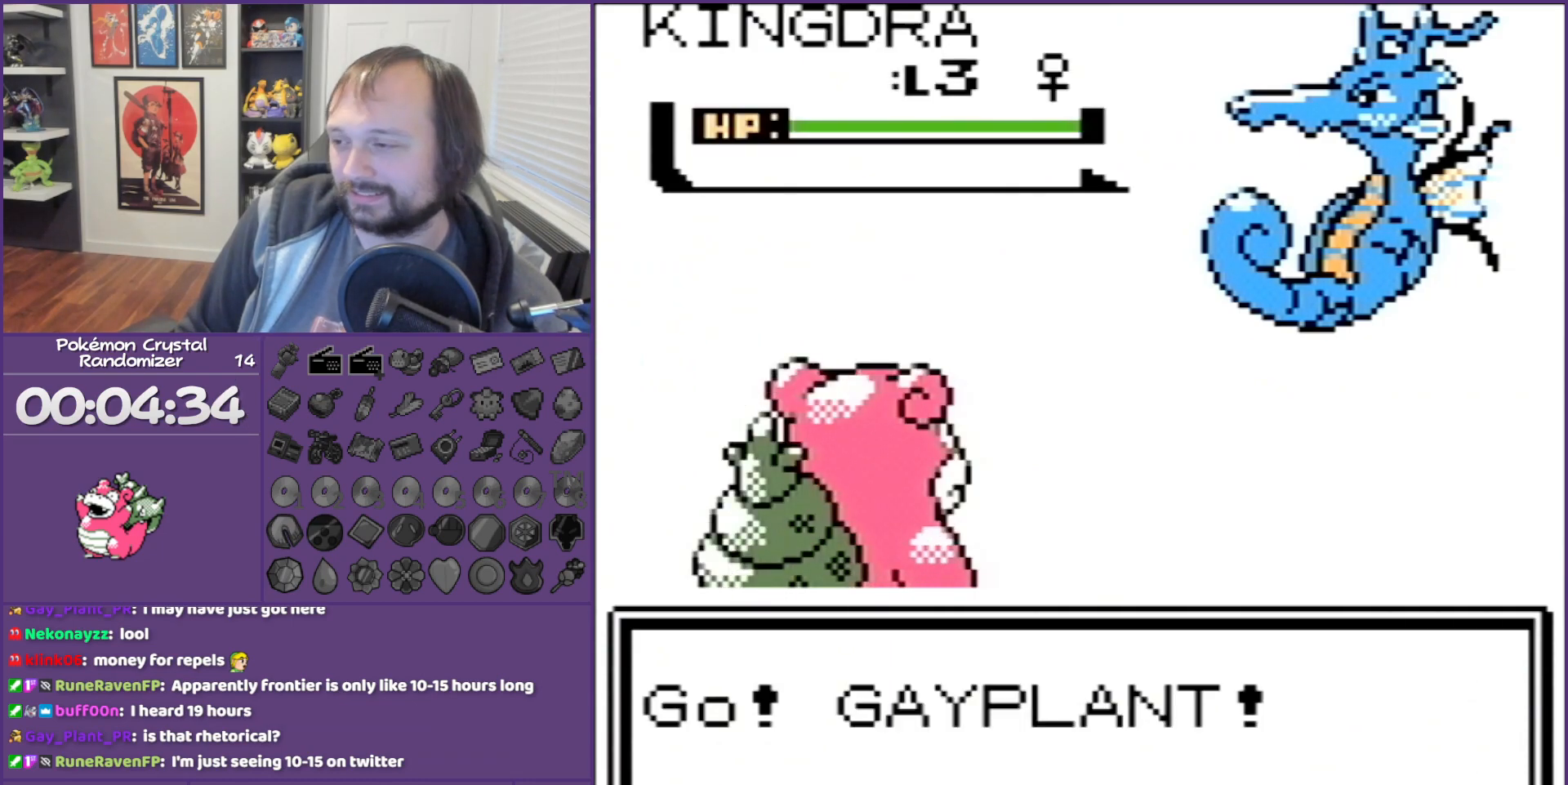
{"buttons": ["B"], "events": []}
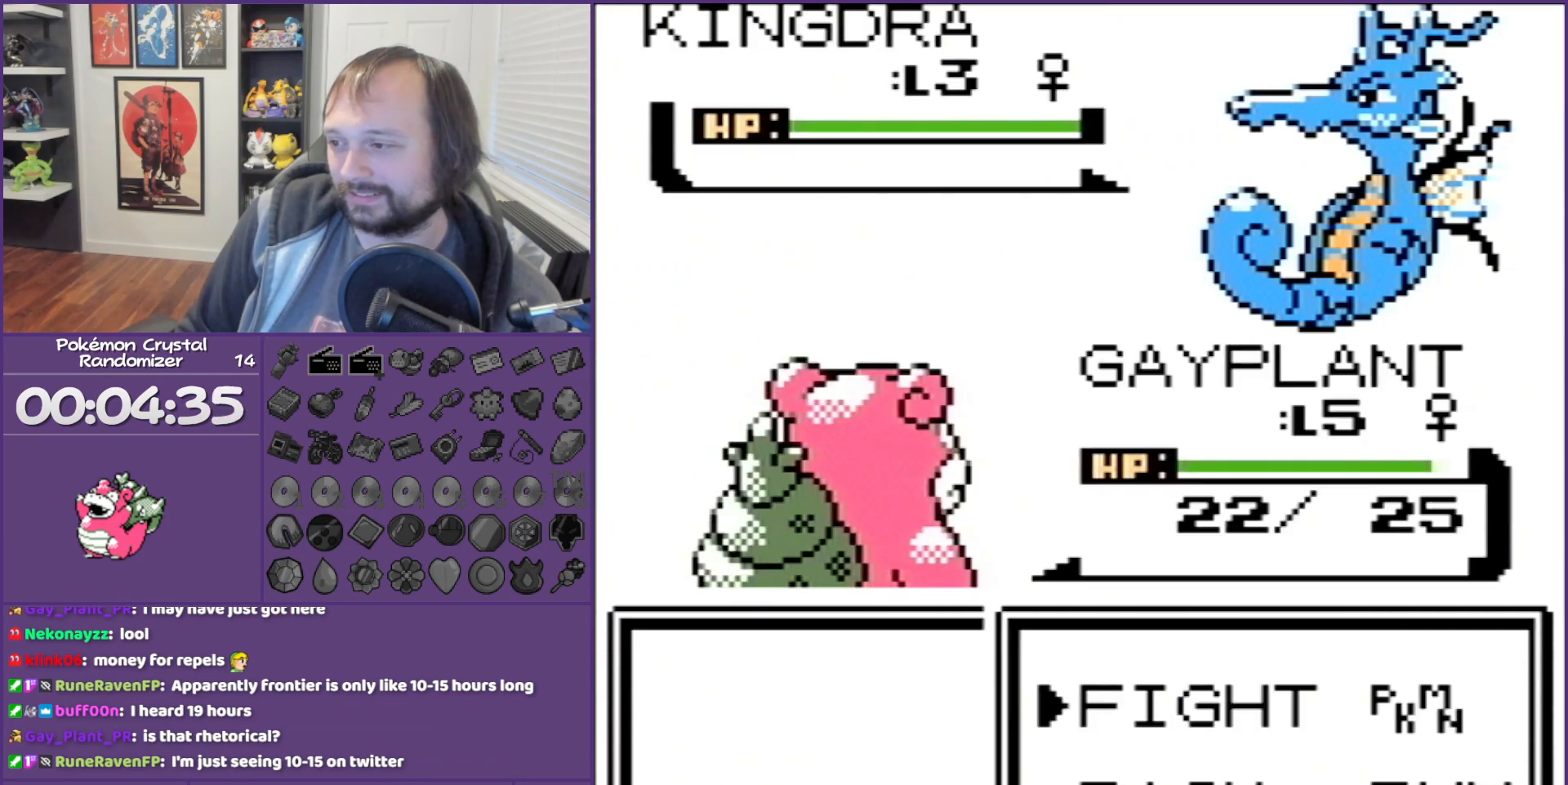
{"buttons": [], "events": [[150, "A", "down"], [150, "B", "up"], [250, "A", "up"], [367, "DPAD_DOWN", "down"], [400, "DPAD_DOWN", "up"]]}
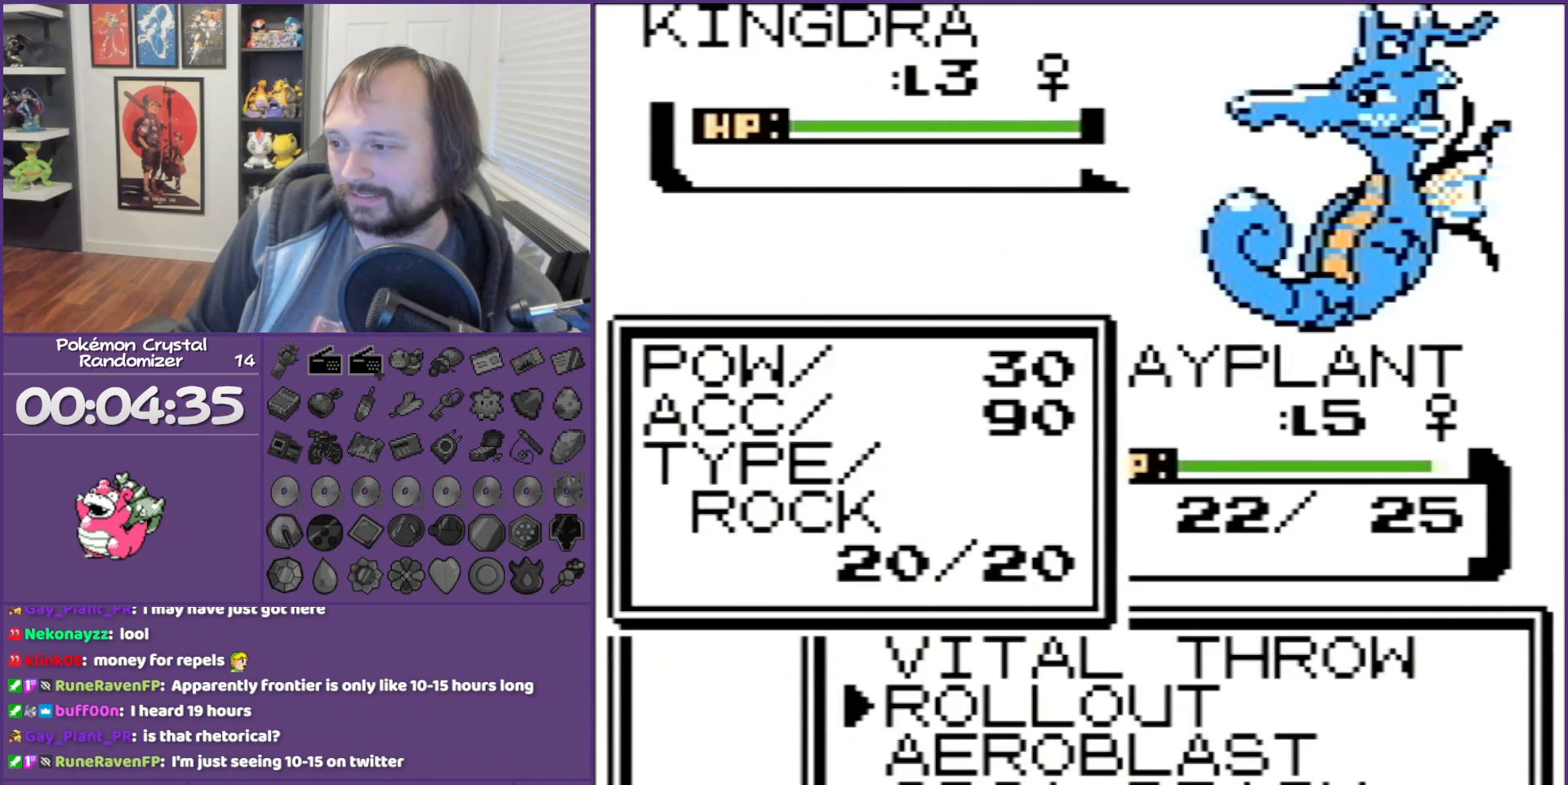
{"buttons": [], "events": [[50, "DPAD_DOWN", "down"], [150, "A", "down"], [150, "B", "down"], [150, "DPAD_LEFT", "down"], [150, "L1", "down"], [150, "R1", "down"], [317, "A", "up"], [317, "B", "up"], [317, "DPAD_DOWN", "up"], [317, "DPAD_LEFT", "up"], [317, "L1", "up"], [317, "R1", "up"]]}
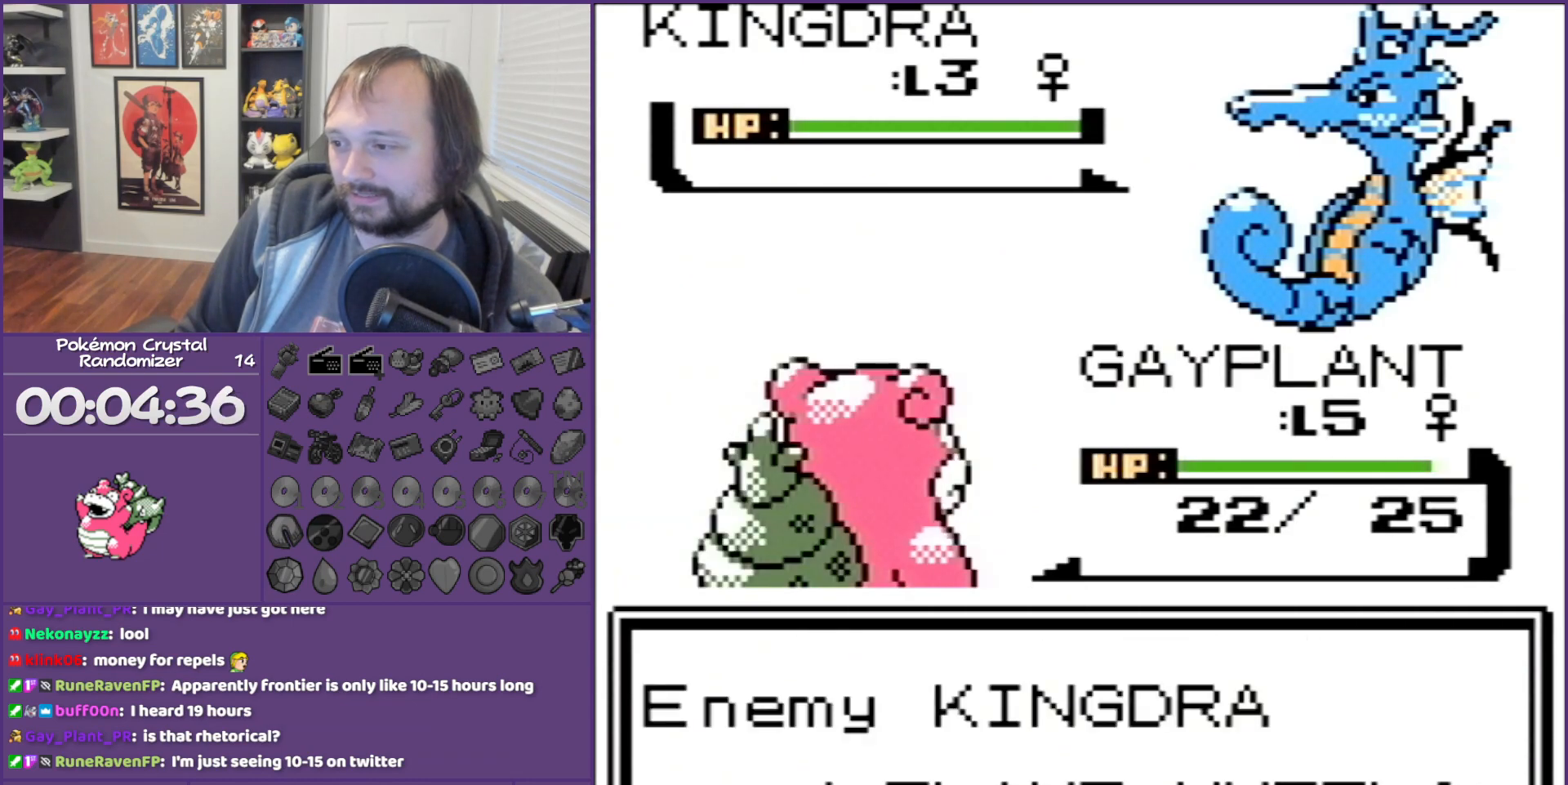
{"buttons": ["B"], "events": [[217, "B", "down"]]}
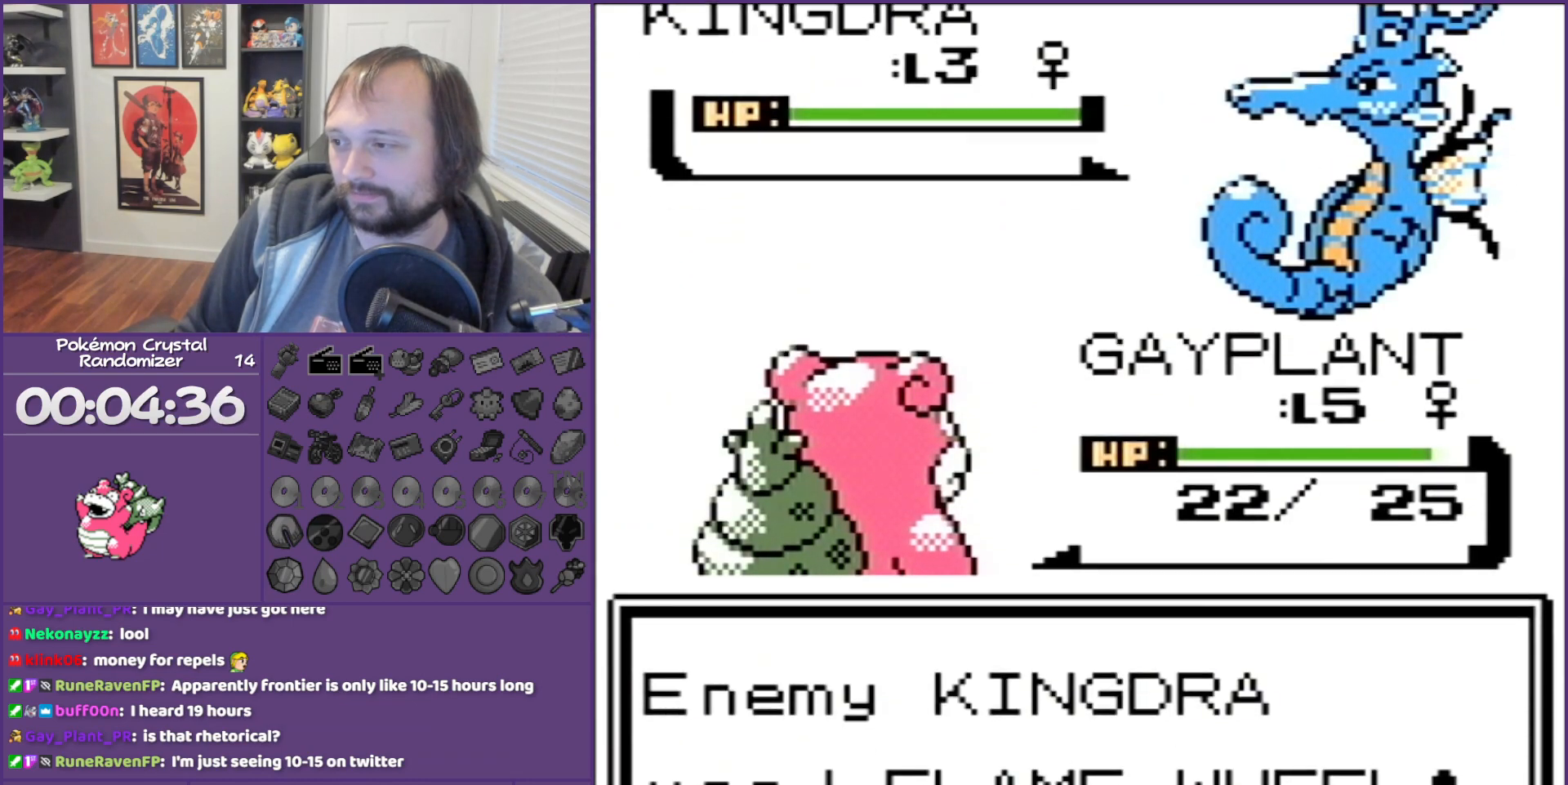
{"buttons": ["B"], "events": []}
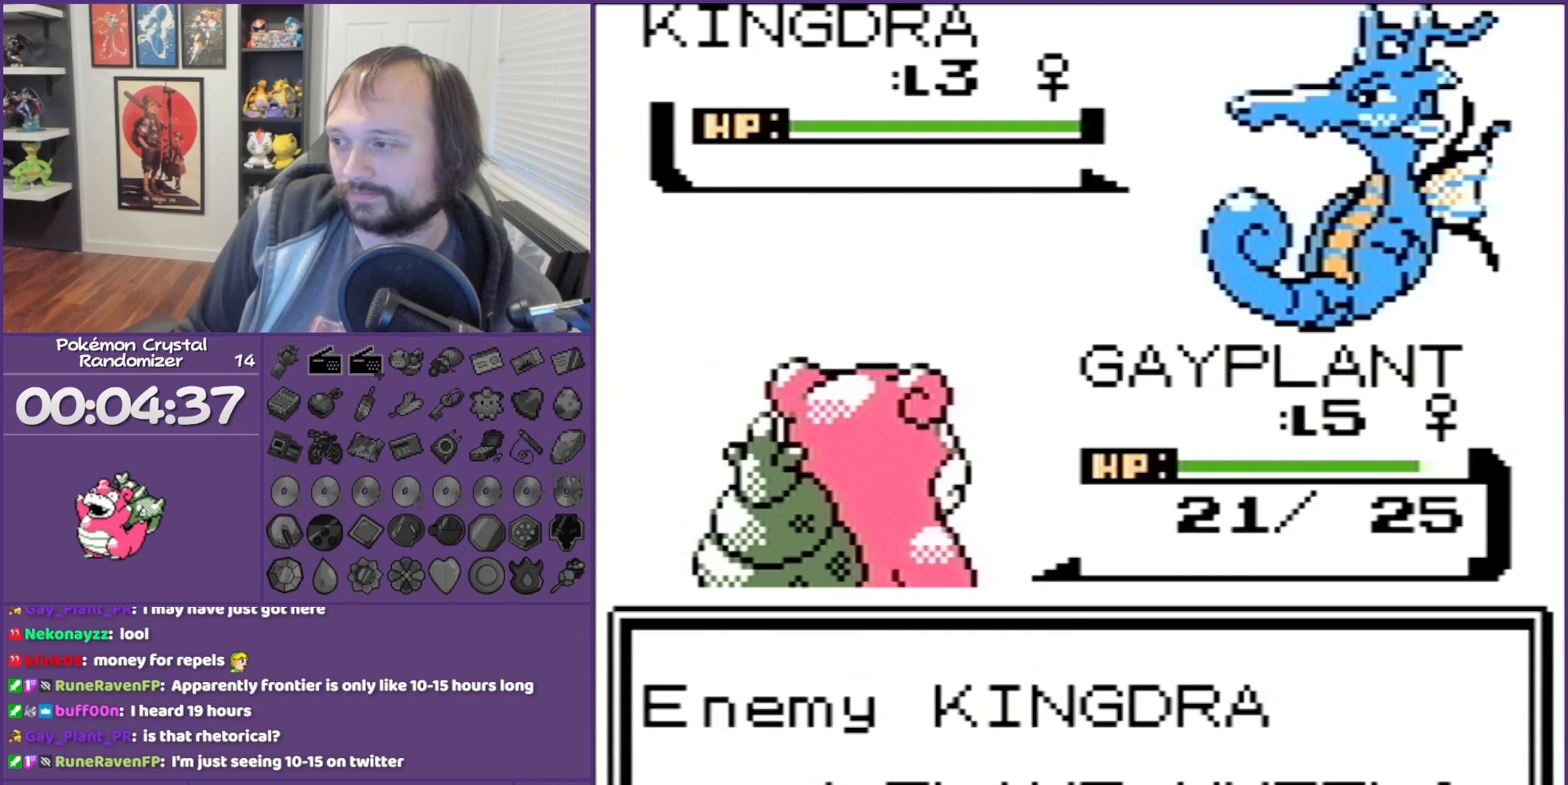
{"buttons": ["B"], "events": []}
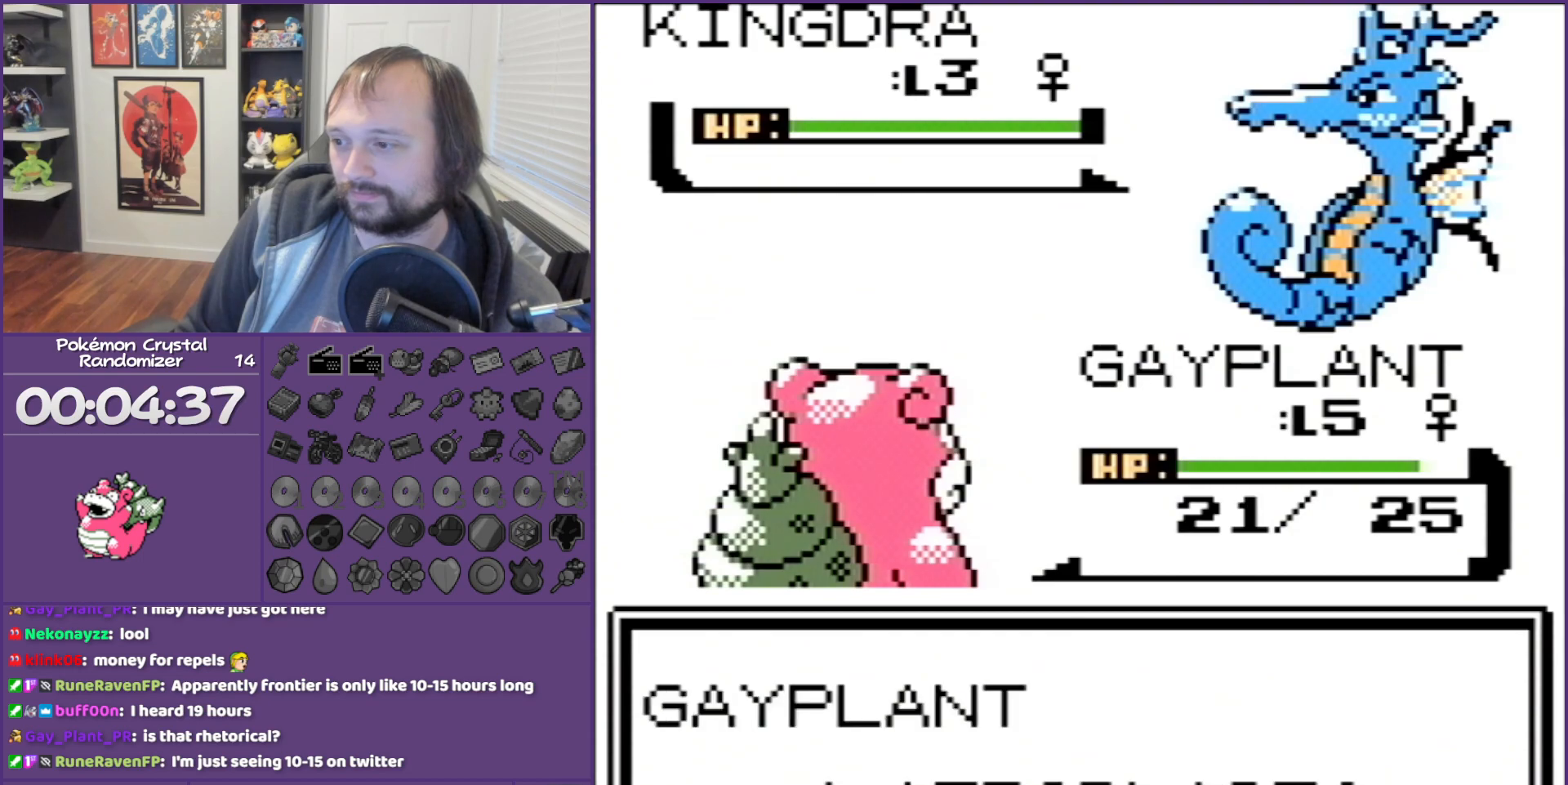
{"buttons": ["B"], "events": []}
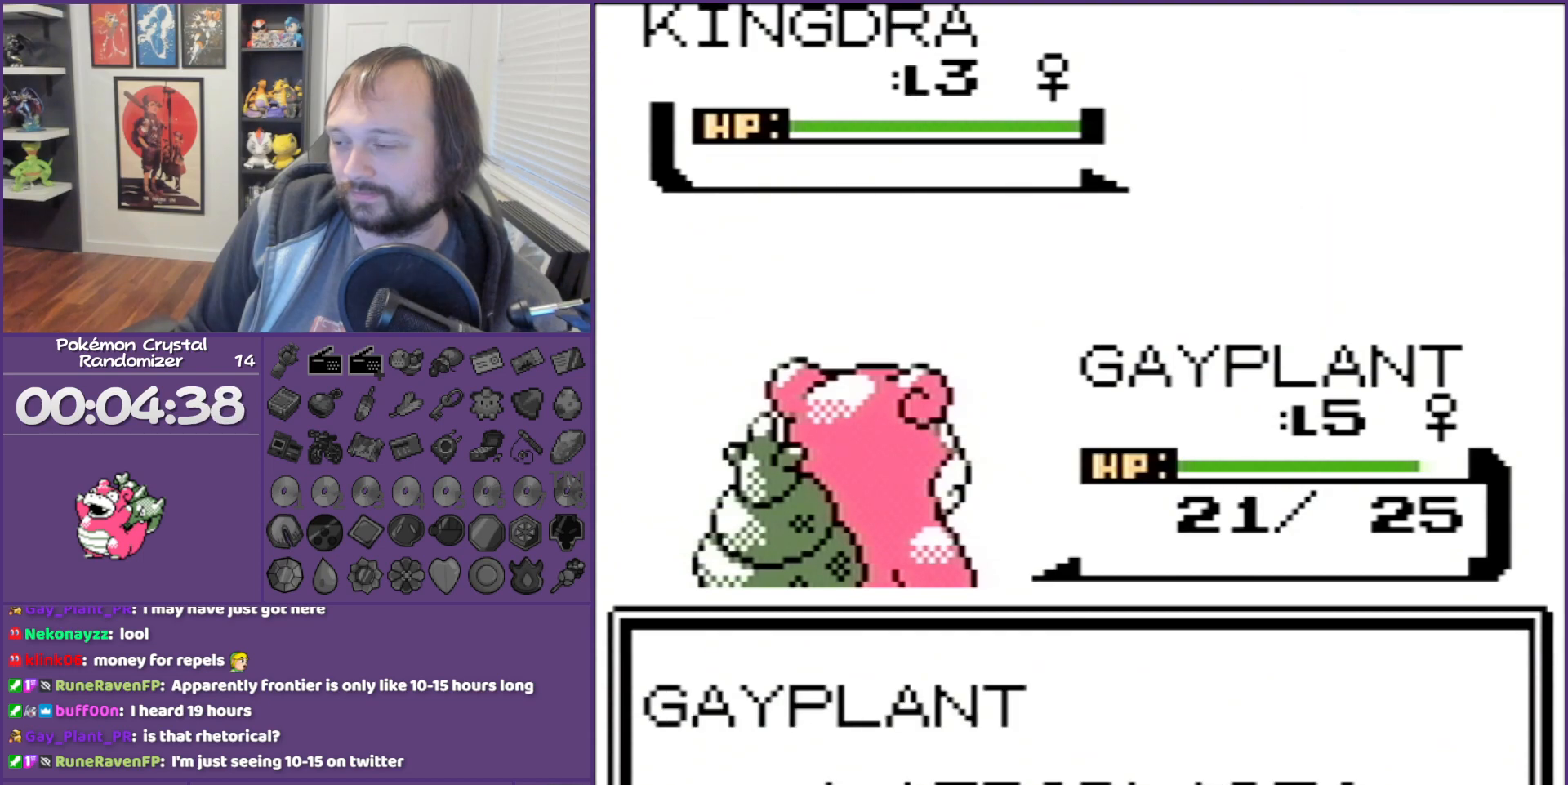
{"buttons": ["B"], "events": []}
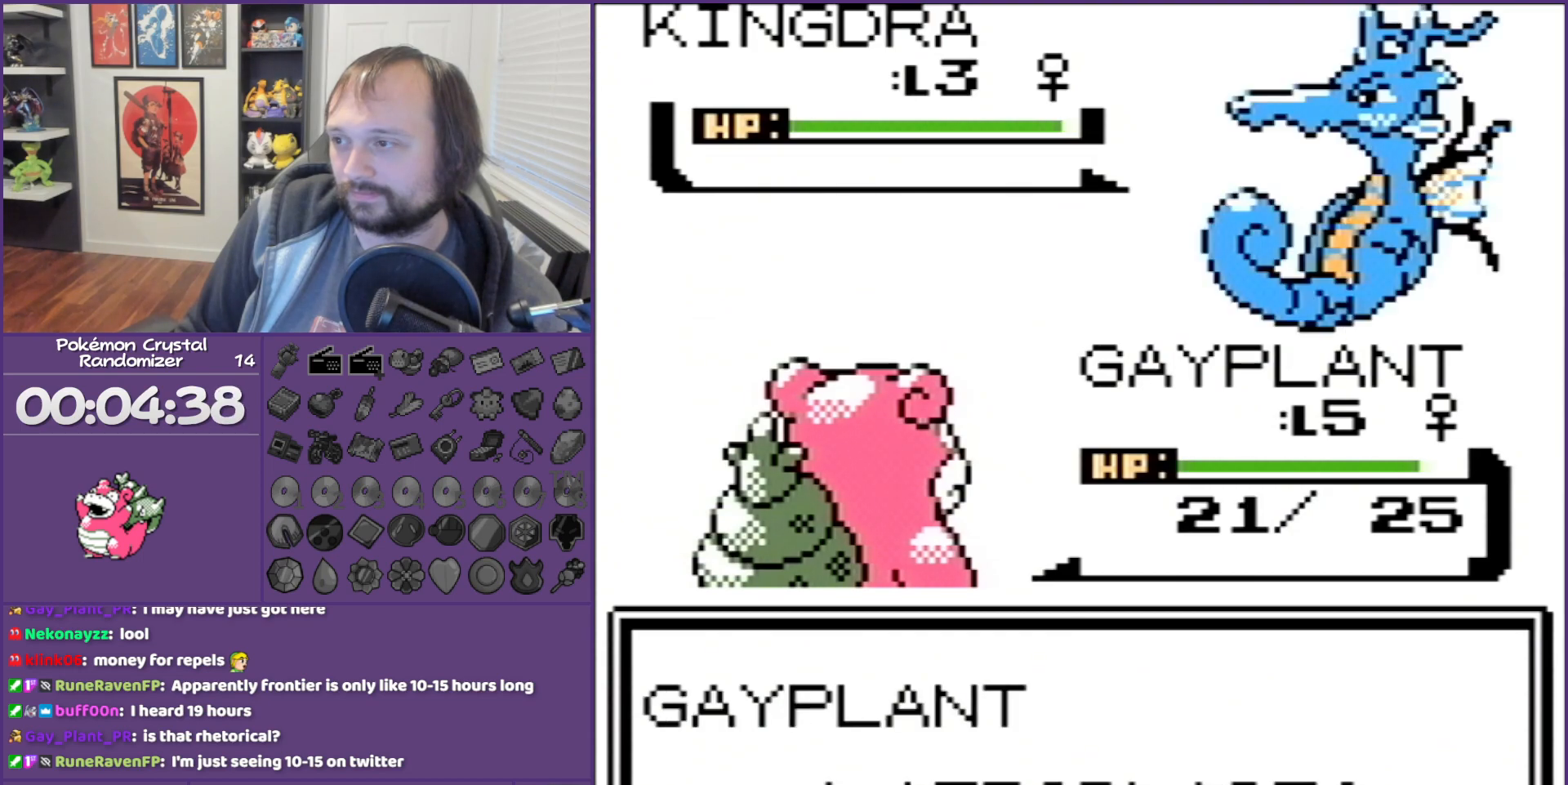
{"buttons": ["B"], "events": []}
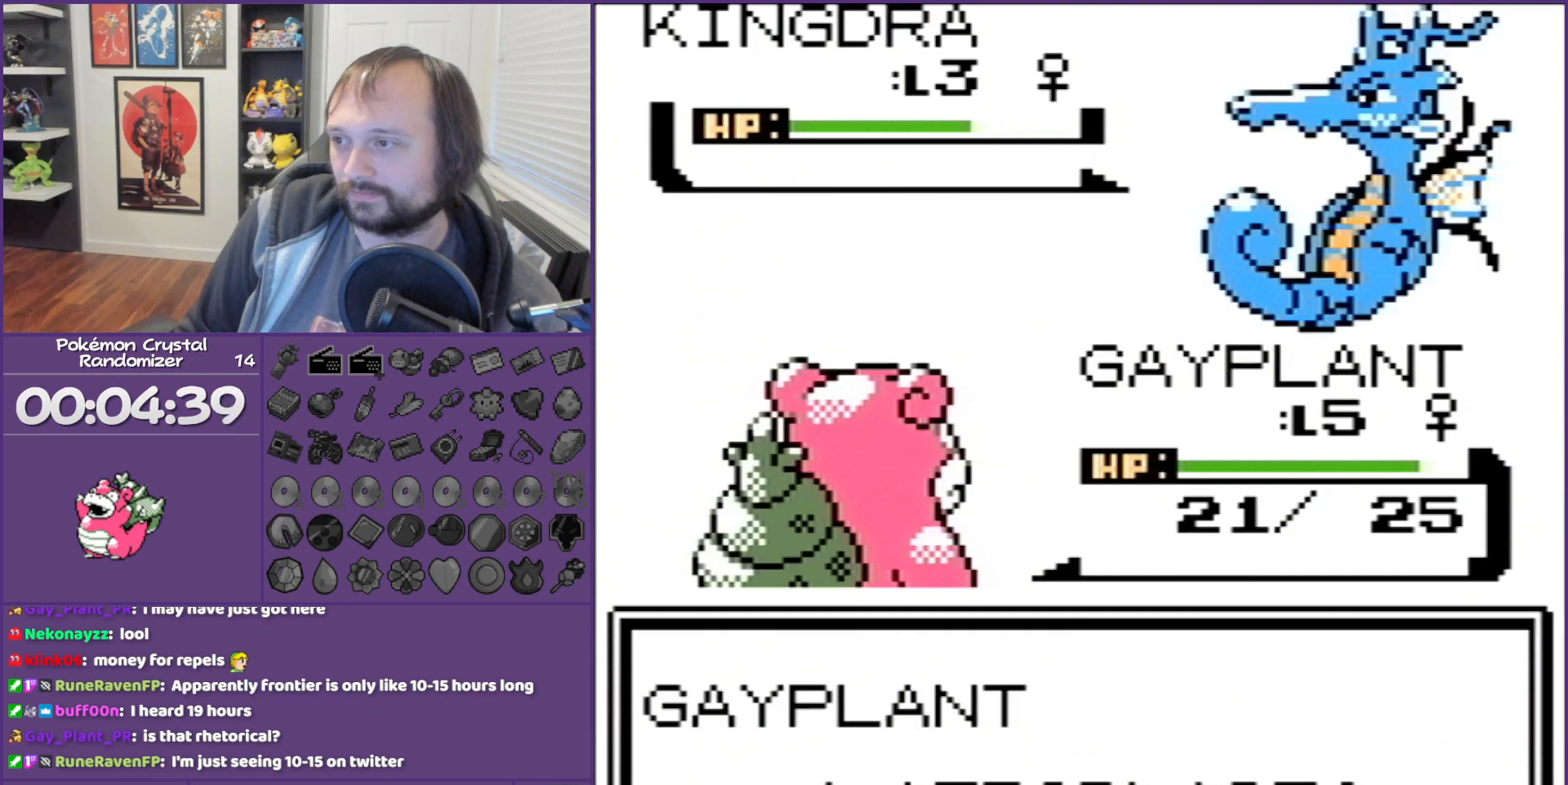
{"buttons": ["B"], "events": []}
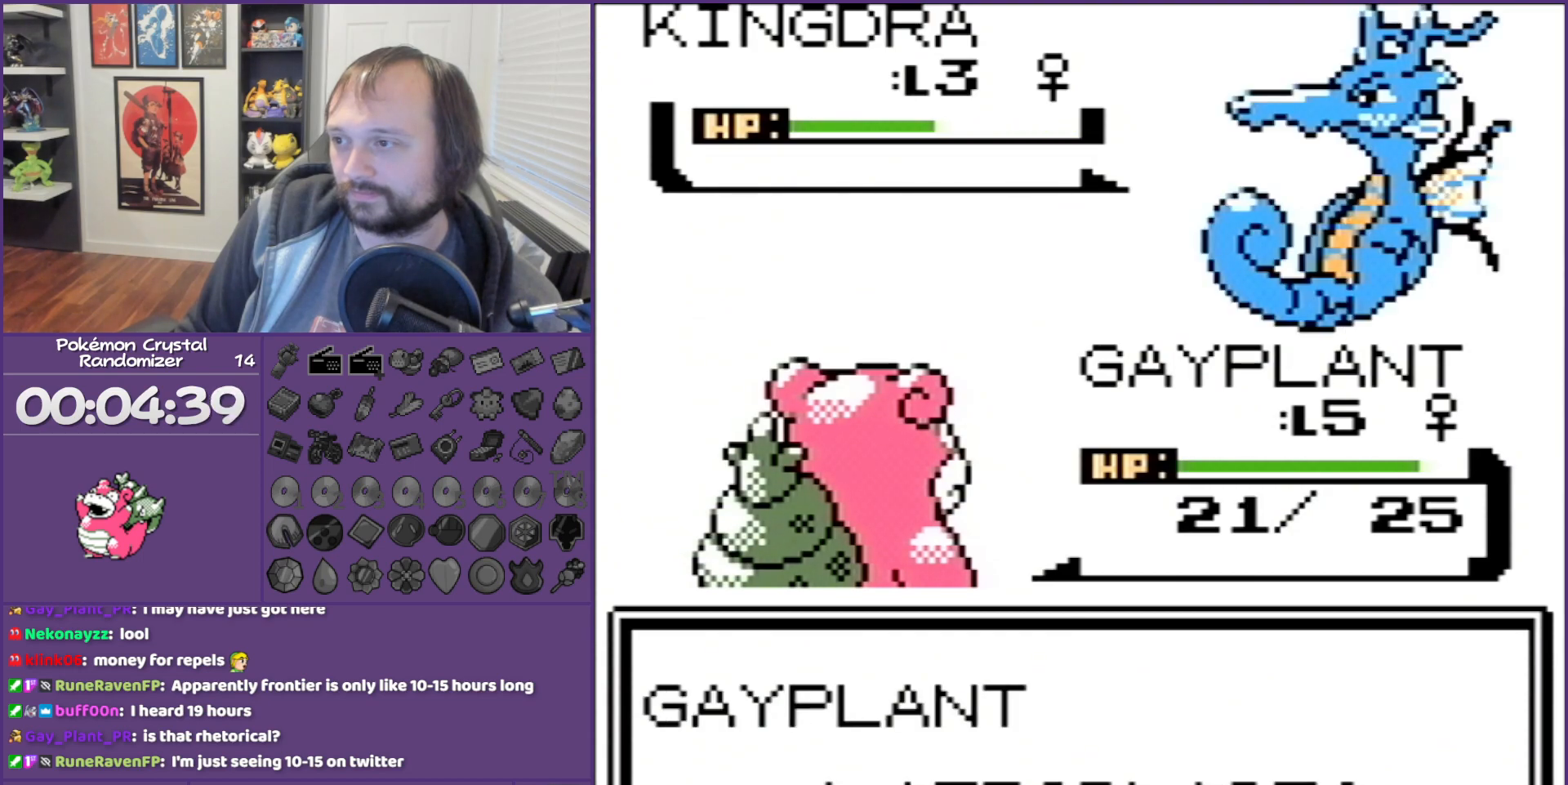
{"buttons": ["L1", "R1"], "events": [[483, "B", "up"], [483, "L1", "down"], [483, "R1", "down"]]}
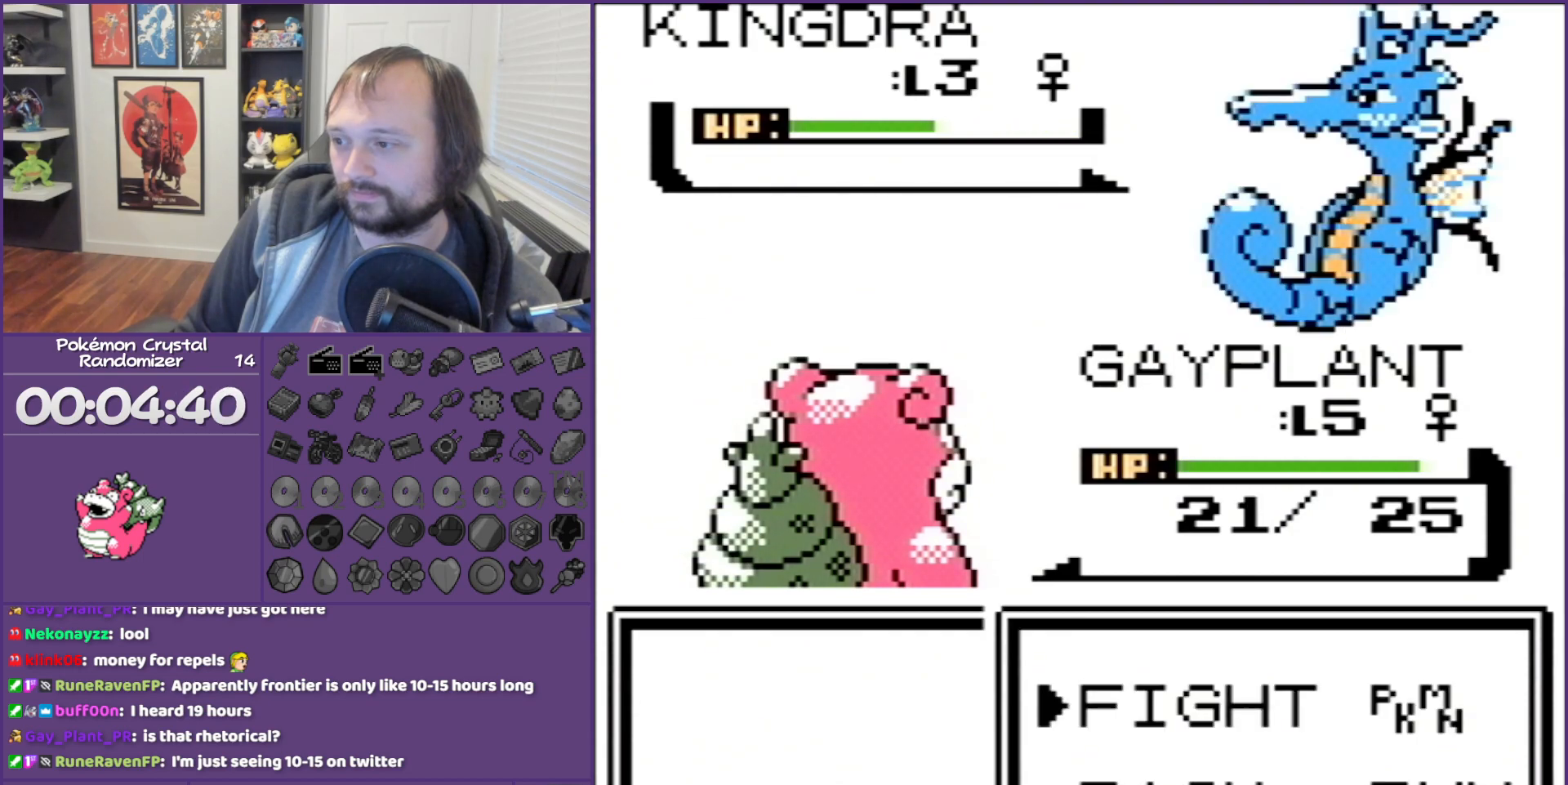
{"buttons": [], "events": [[83, "A", "down"], [83, "L1", "up"], [83, "R1", "up"], [267, "A", "up"]]}
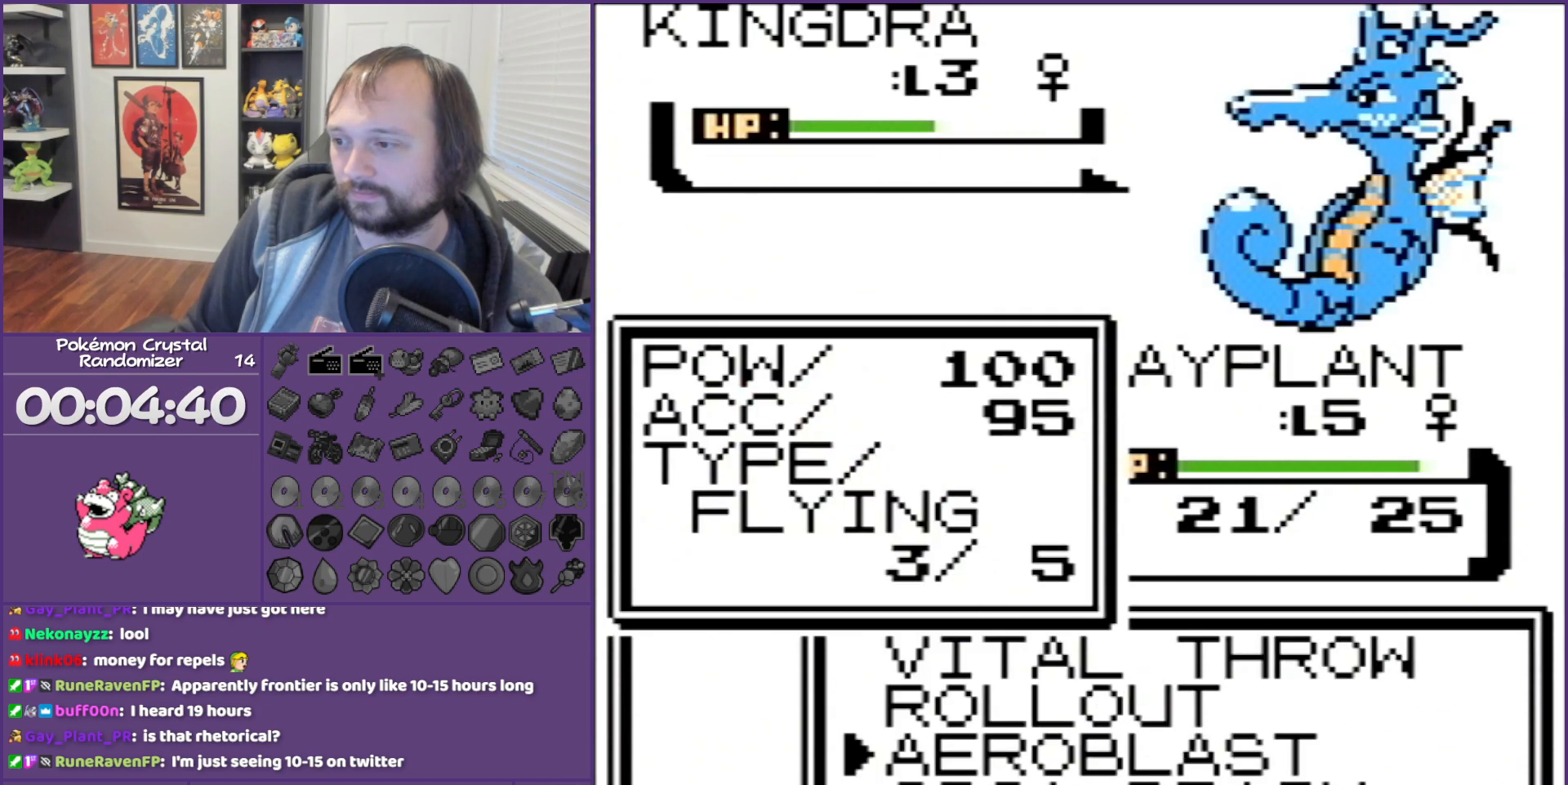
{"buttons": [], "events": [[400, "DPAD_UP", "down"], [483, "DPAD_UP", "up"]]}
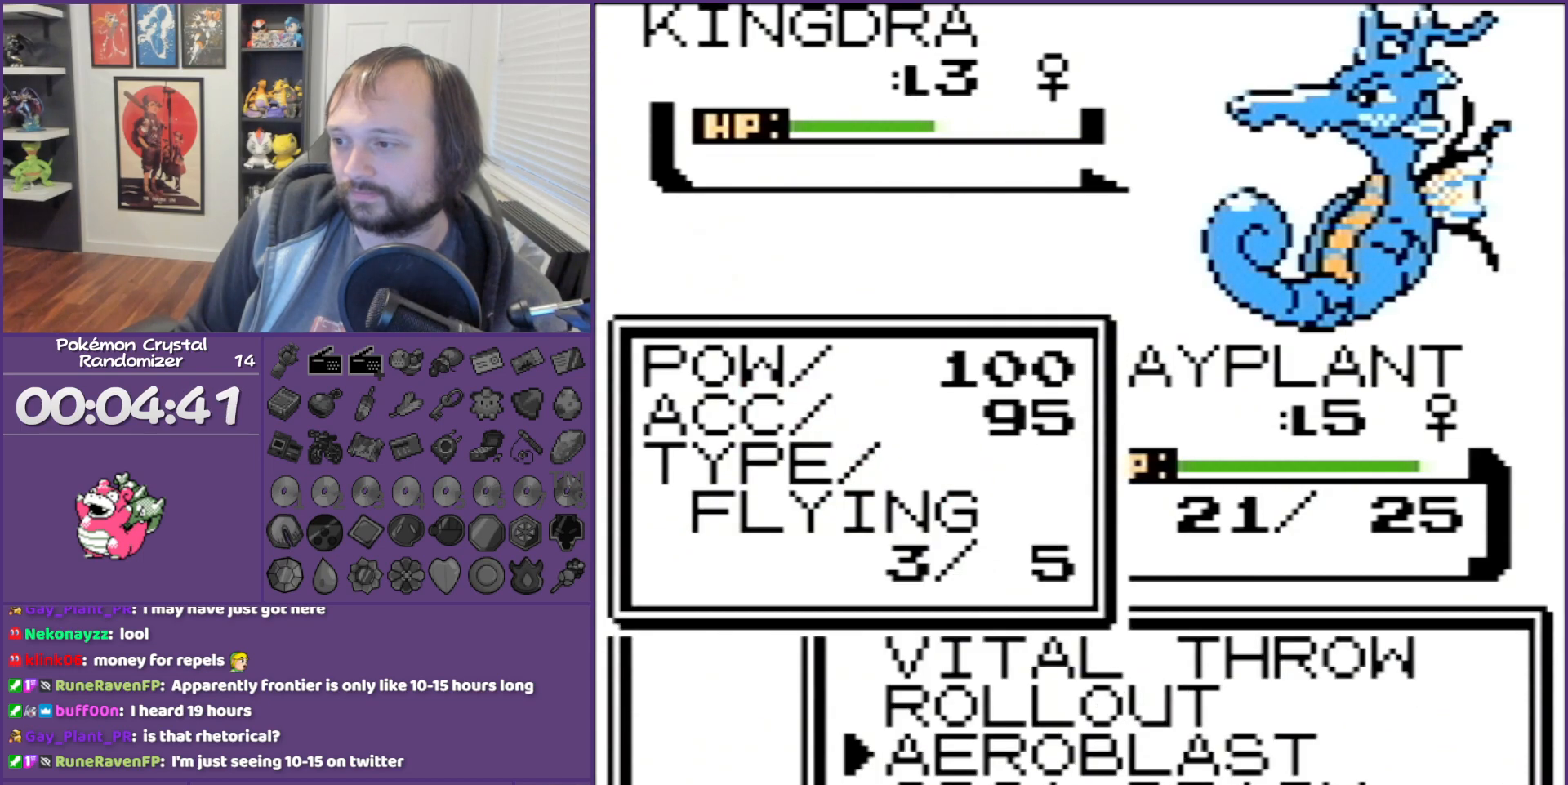
{"buttons": [], "events": [[117, "DPAD_UP", "down"], [267, "DPAD_UP", "up"]]}
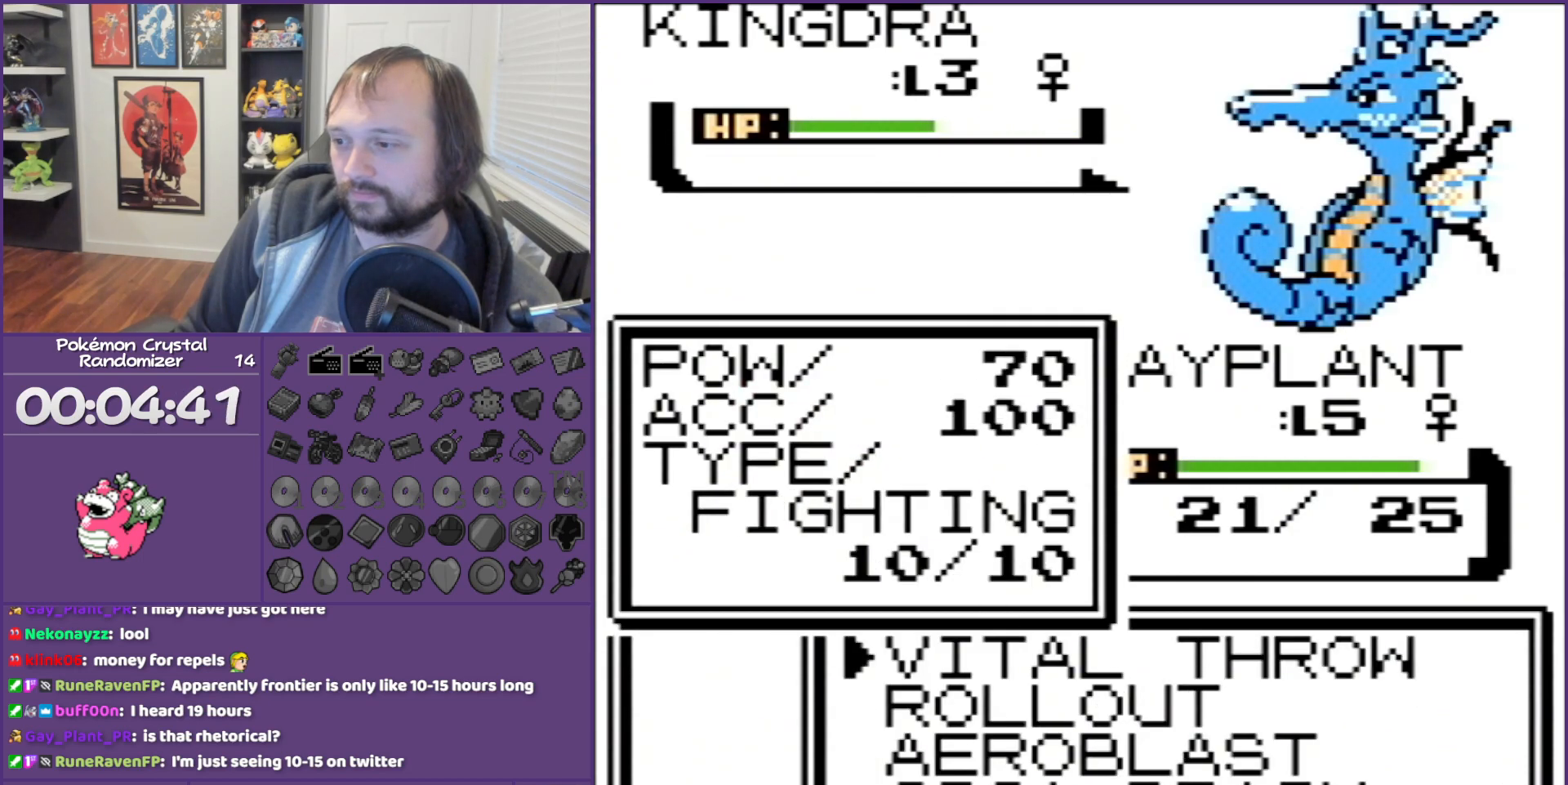
{"buttons": ["DPAD_DOWN"], "events": [[117, "DPAD_DOWN", "down"], [217, "DPAD_DOWN", "up"], [267, "DPAD_DOWN", "down"]]}
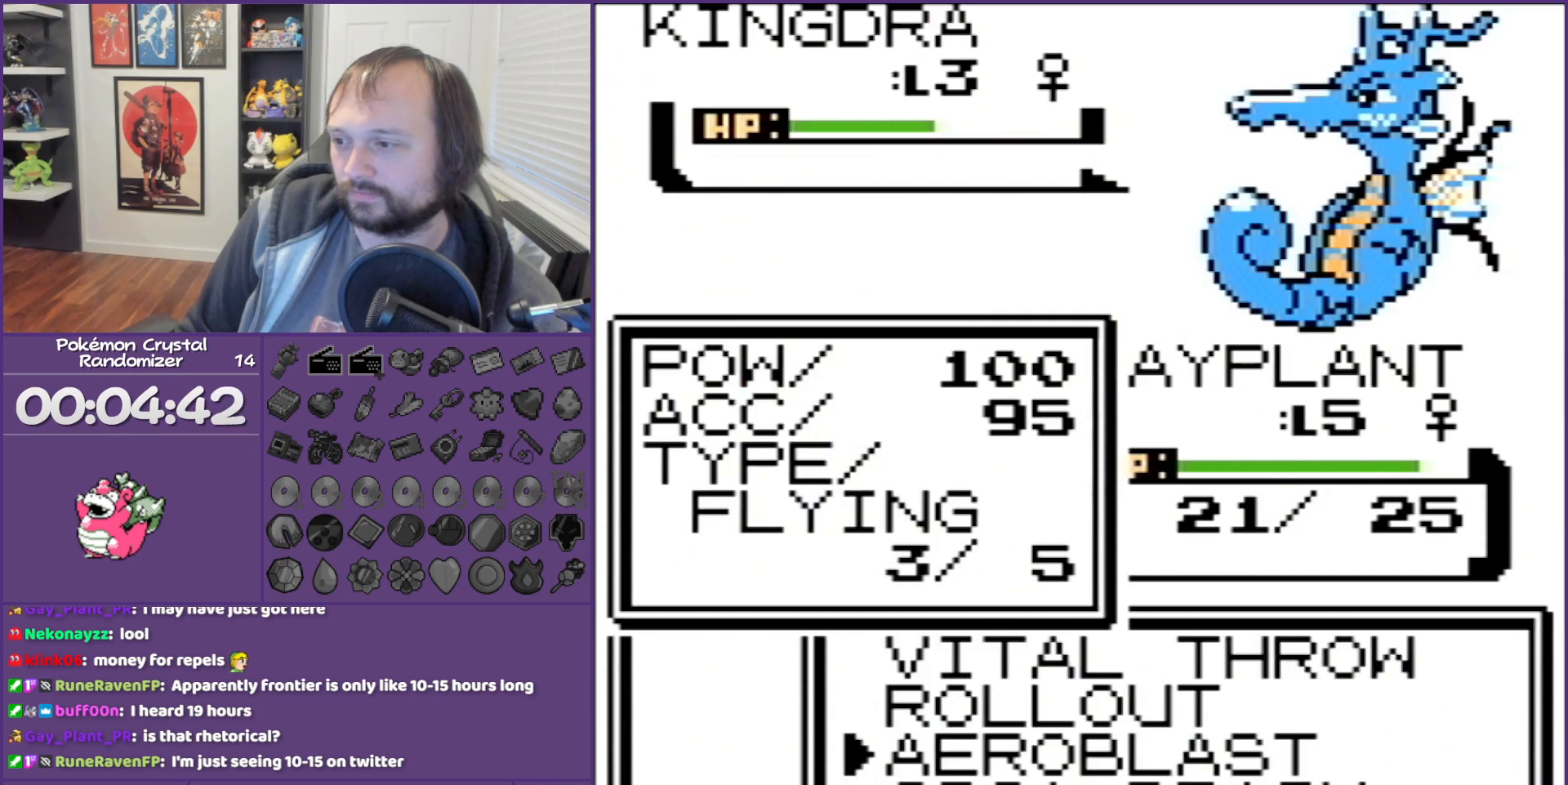
{"buttons": ["A"], "events": [[50, "DPAD_DOWN", "up"], [250, "A", "down"], [333, "A", "up"], [400, "A", "down"]]}
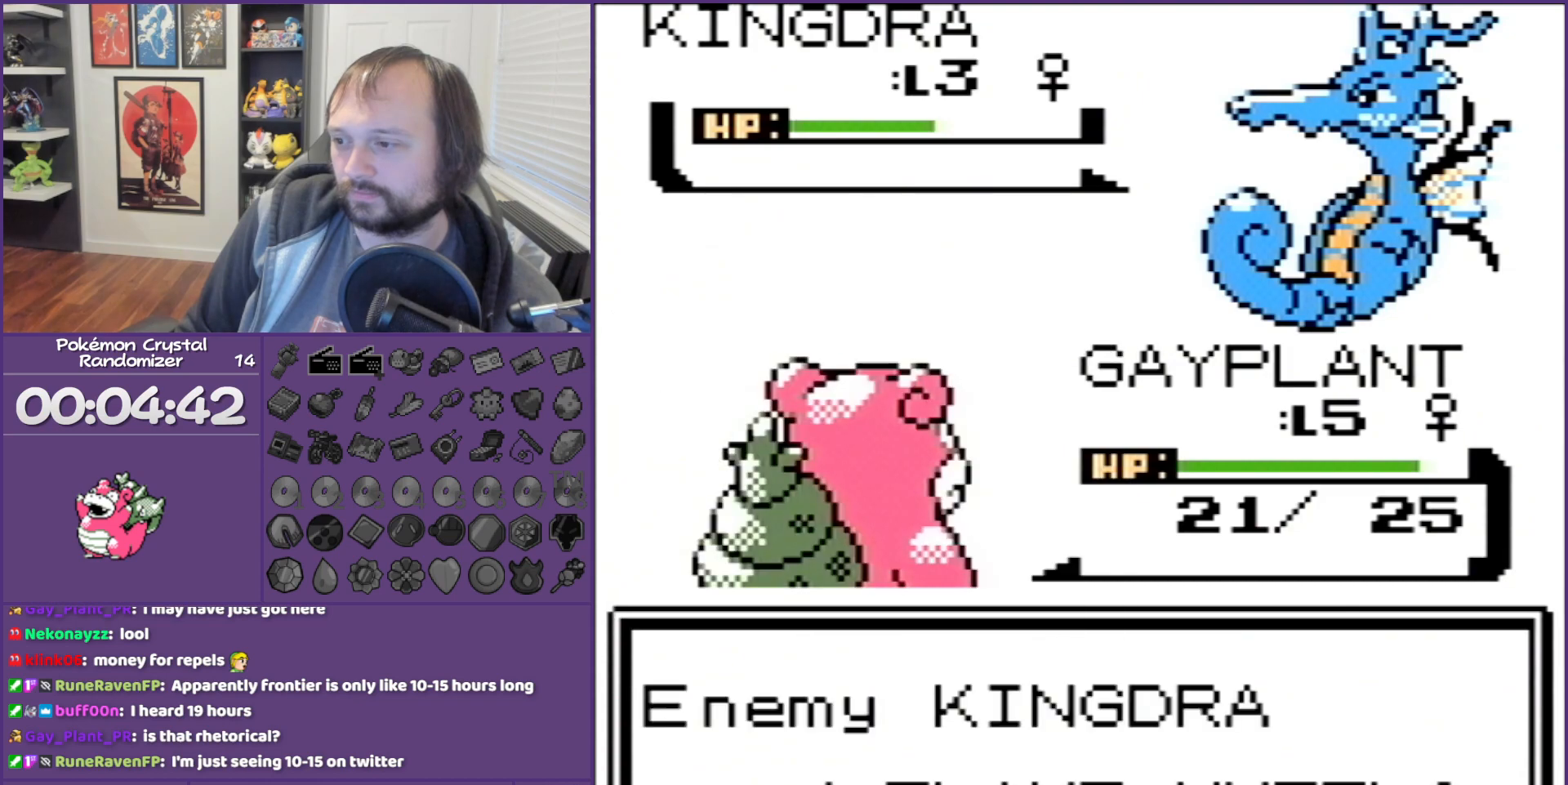
{"buttons": ["B"], "events": [[150, "A", "up"], [333, "B", "down"]]}
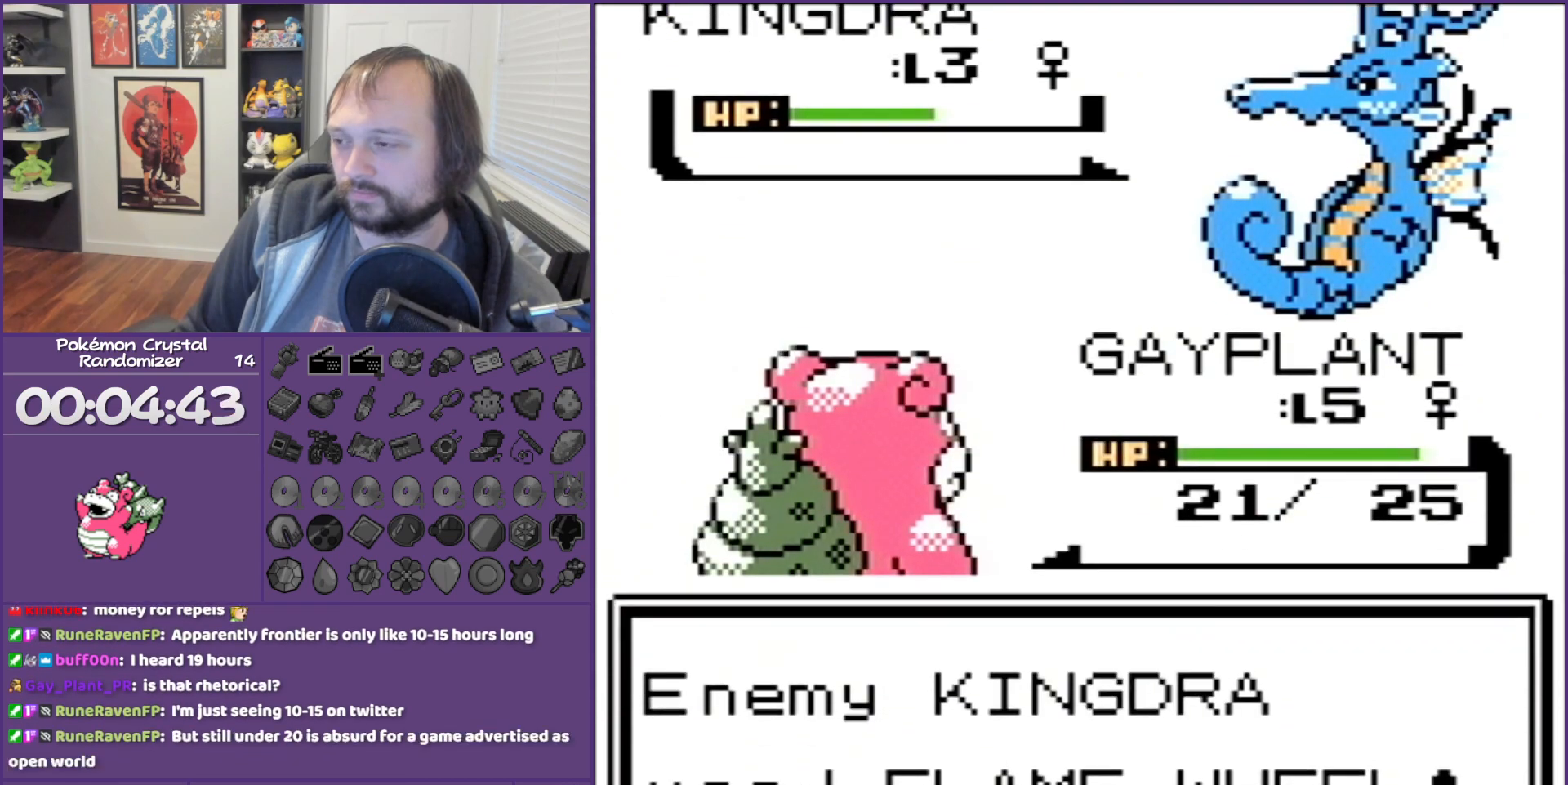
{"buttons": ["B"], "events": []}